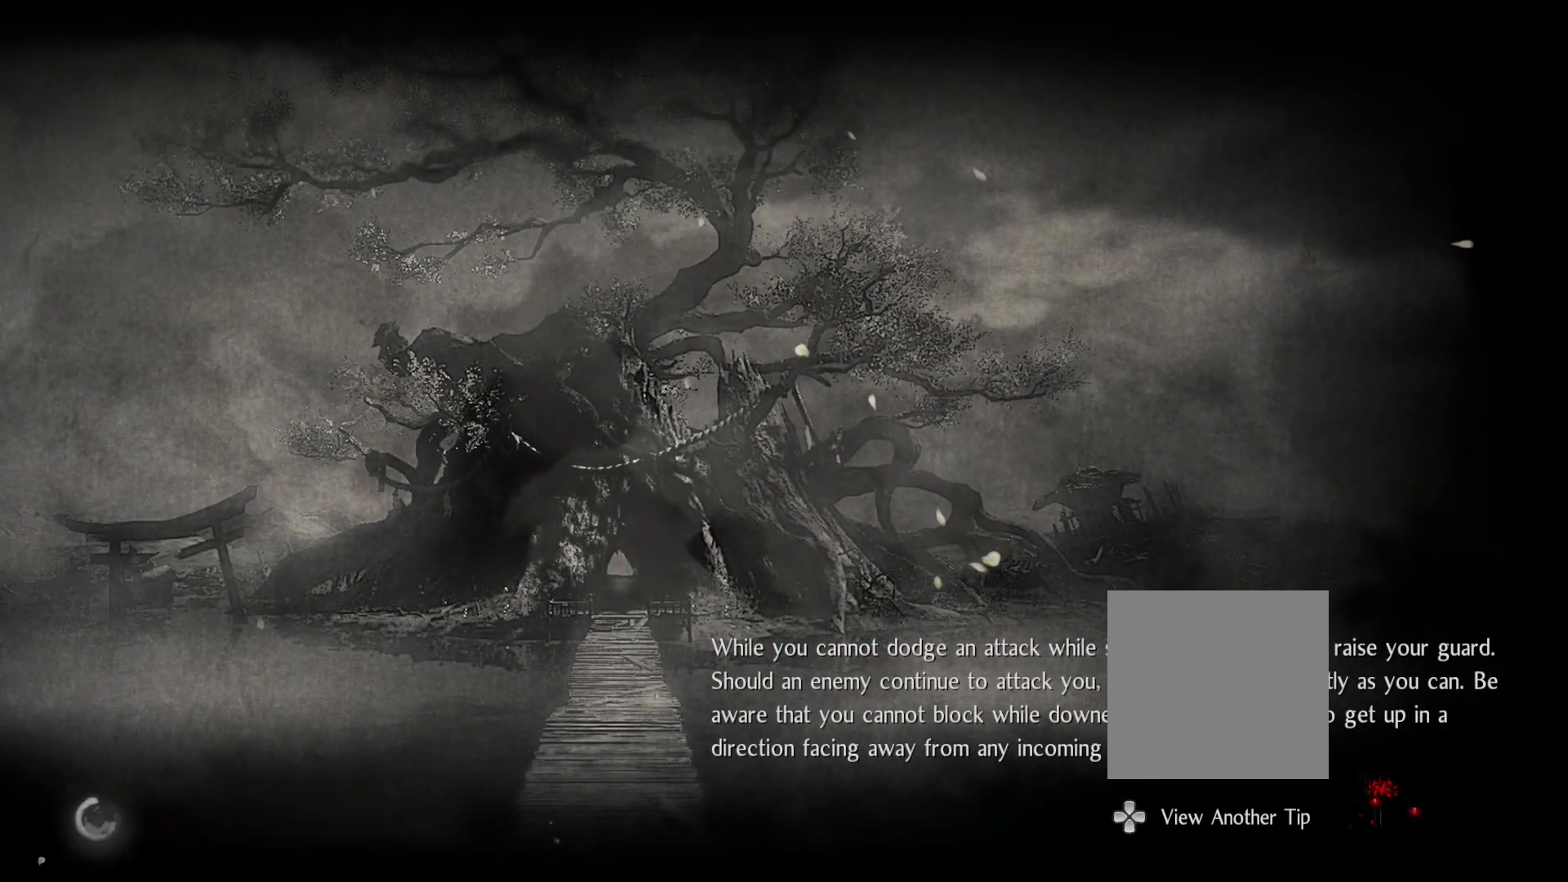
Gameplay with a controller (PlayStation layout); each line is a JSON object with the inputs held at the frame after it. "events" lists button and stick changes between this image and that frame as [ms after this image, input, new state], when the widget could be followed in between.
{"buttons": [], "left_stick": "center", "right_stick": "center", "events": [[400, "CROSS", "down"], [483, "CROSS", "up"]]}
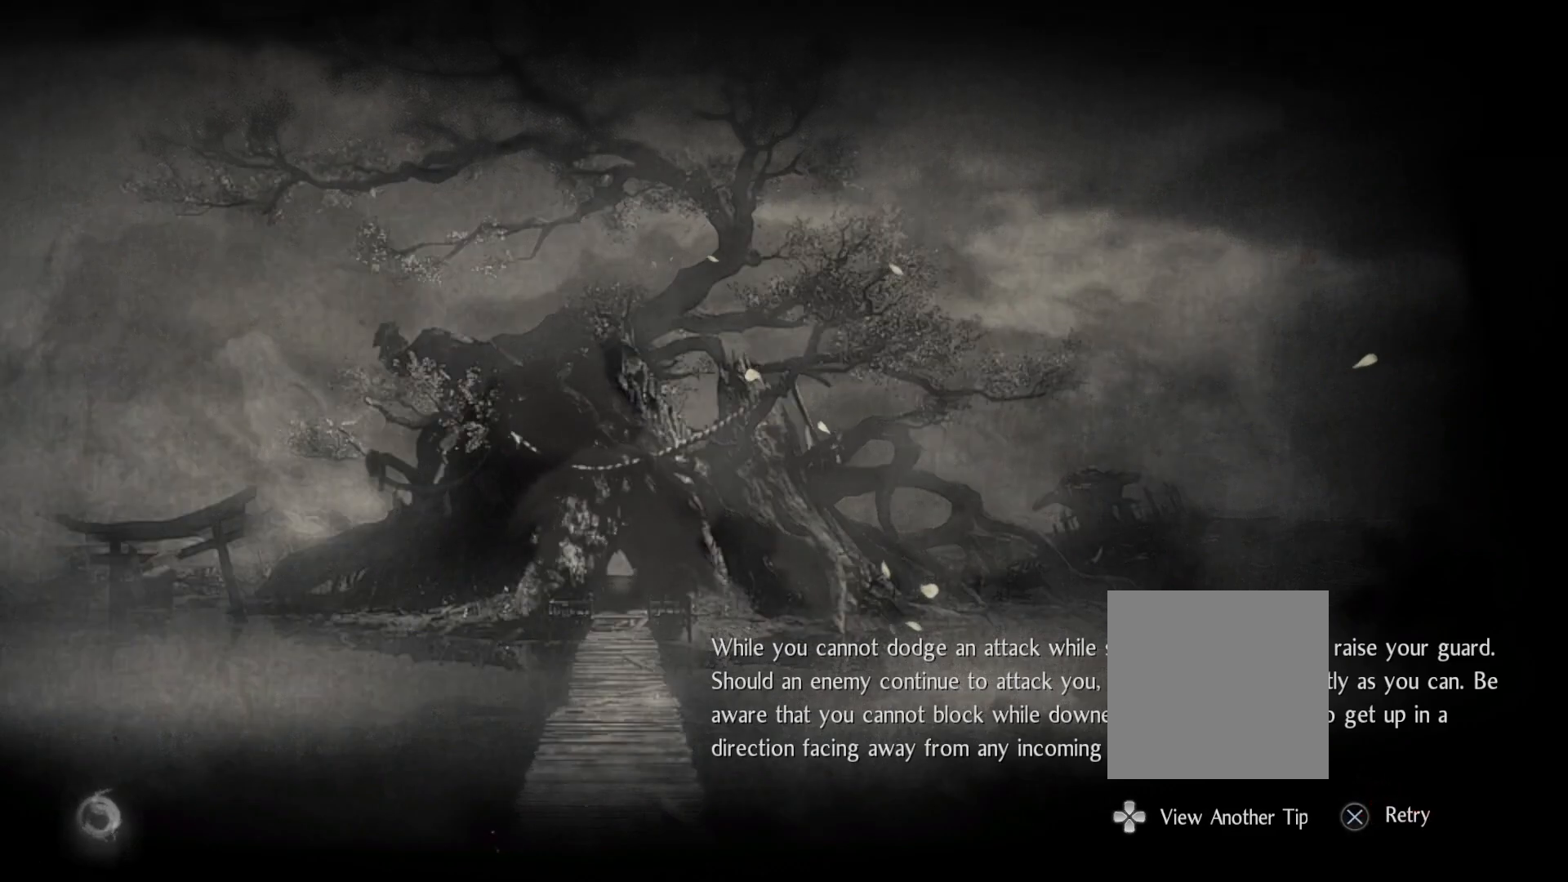
{"buttons": [], "left_stick": "center", "right_stick": "center", "events": []}
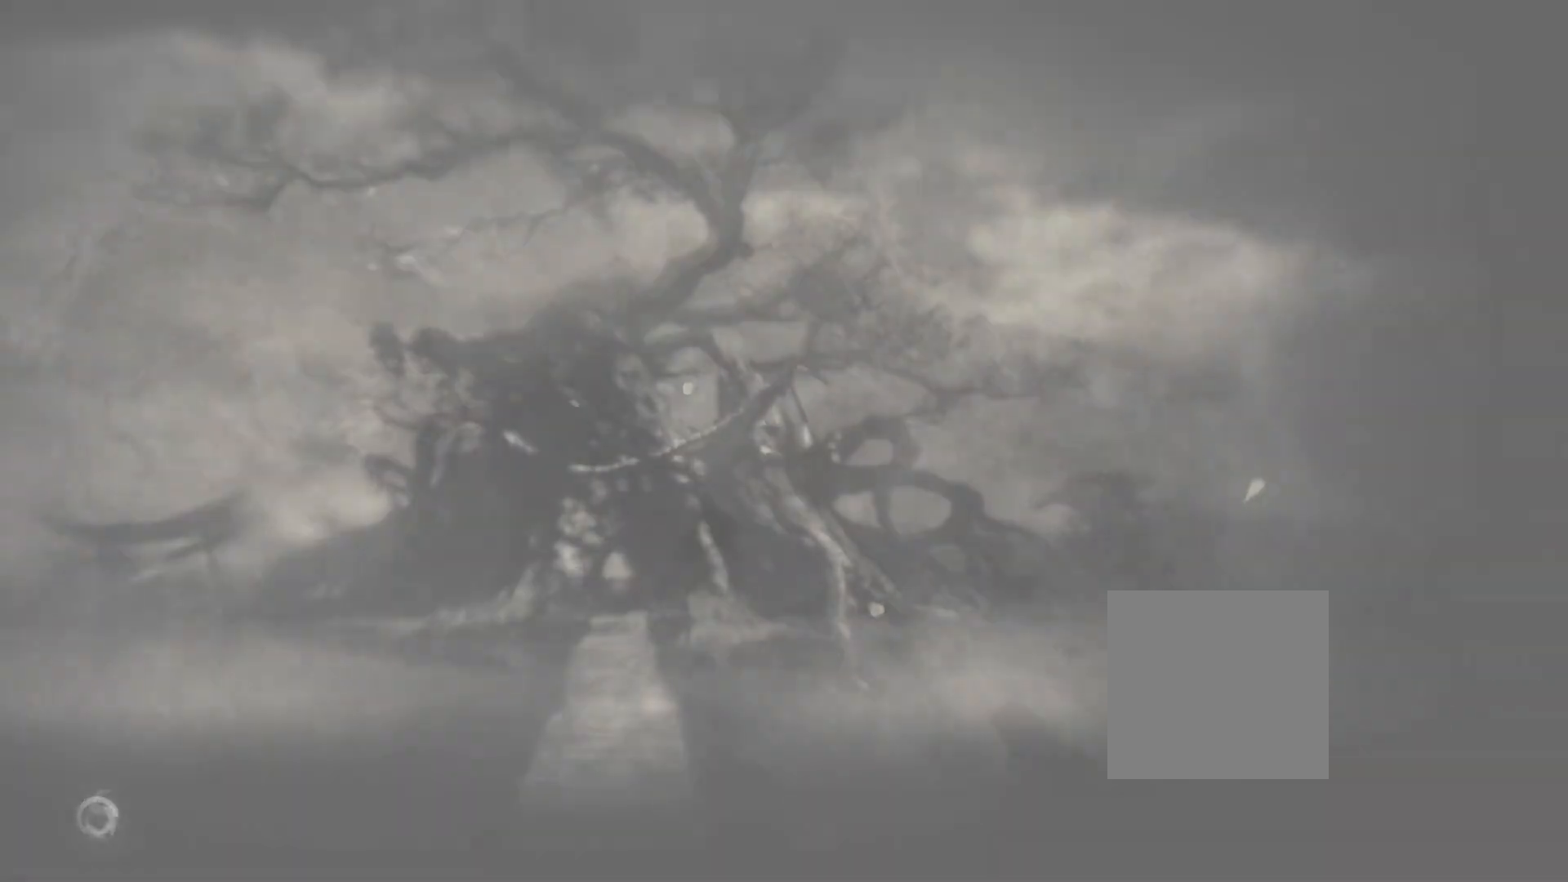
{"buttons": [], "left_stick": "center", "right_stick": "center", "events": []}
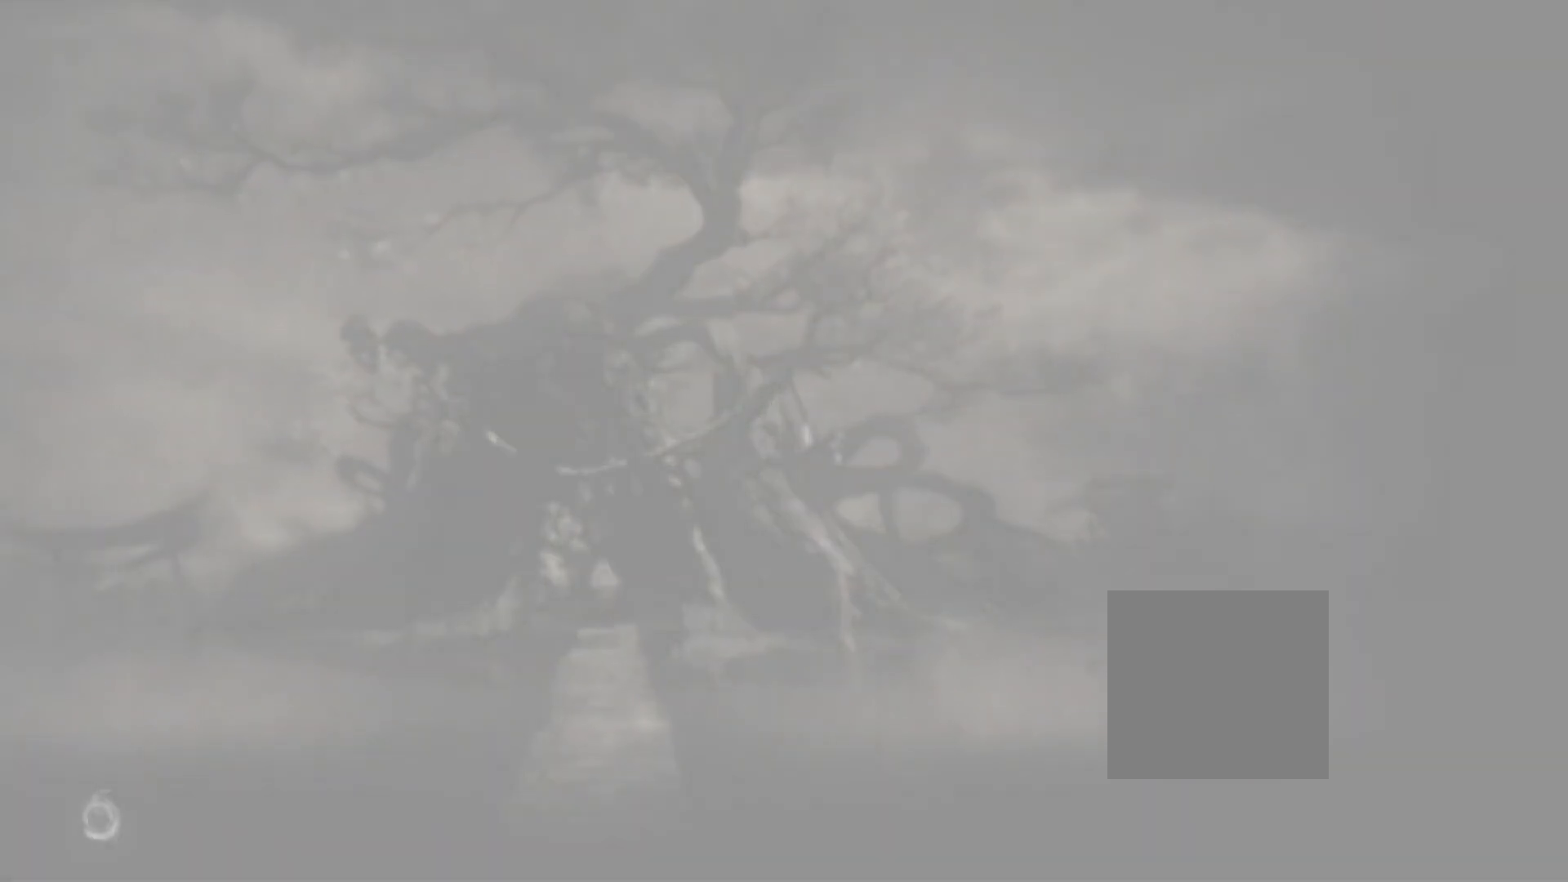
{"buttons": [], "left_stick": "center", "right_stick": "center", "events": []}
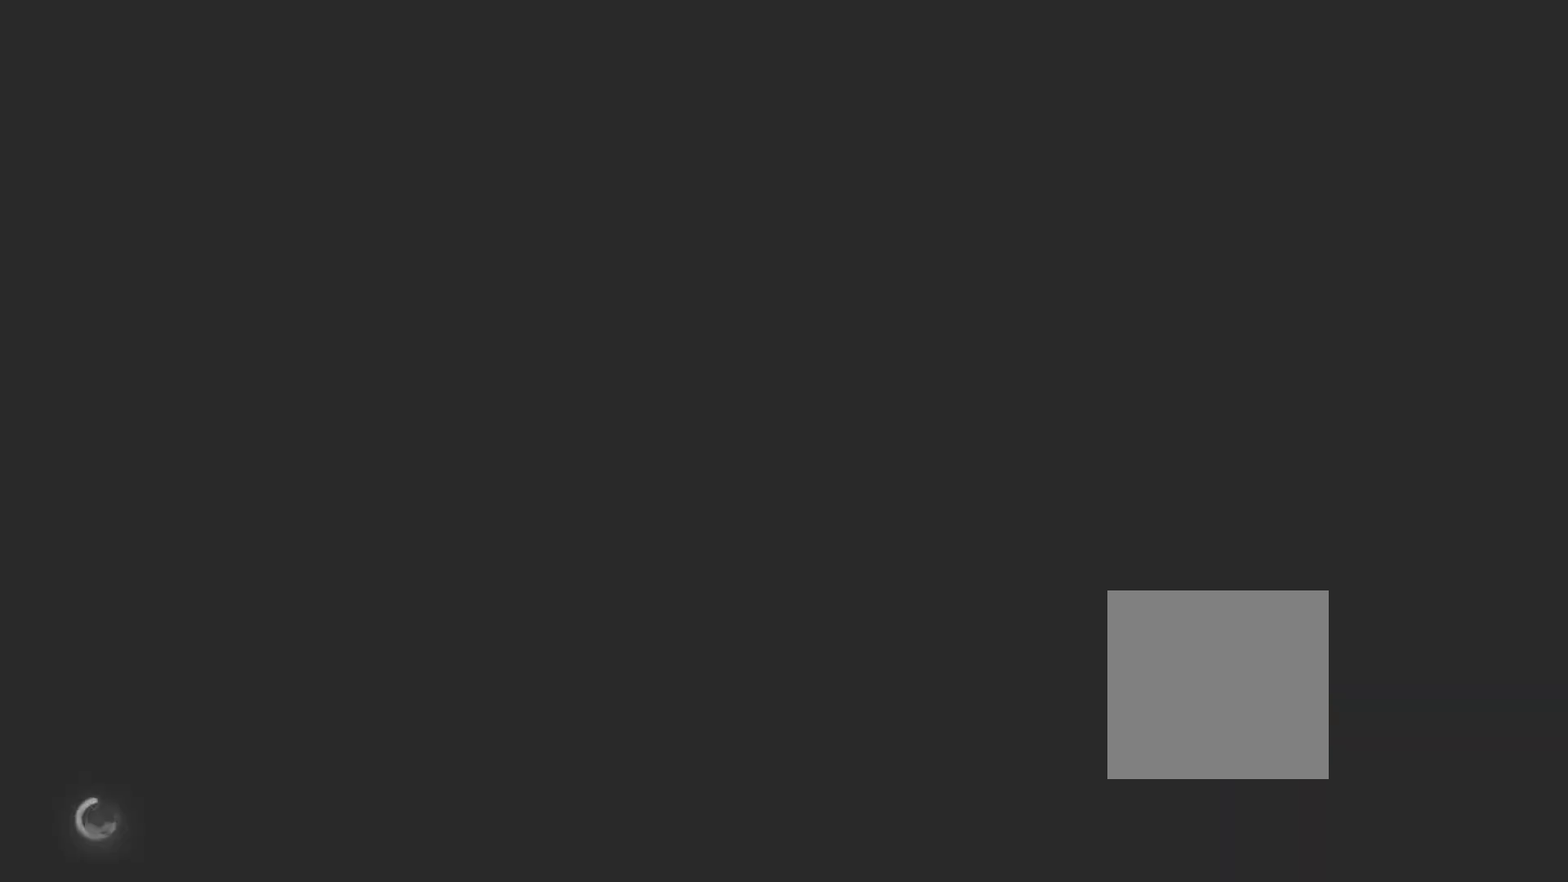
{"buttons": ["R1", "DPAD_DOWN"], "left_stick": "center", "right_stick": "center", "events": [[333, "R1", "down"], [400, "CIRCLE", "down"], [450, "DPAD_DOWN", "down"], [500, "CIRCLE", "up"]]}
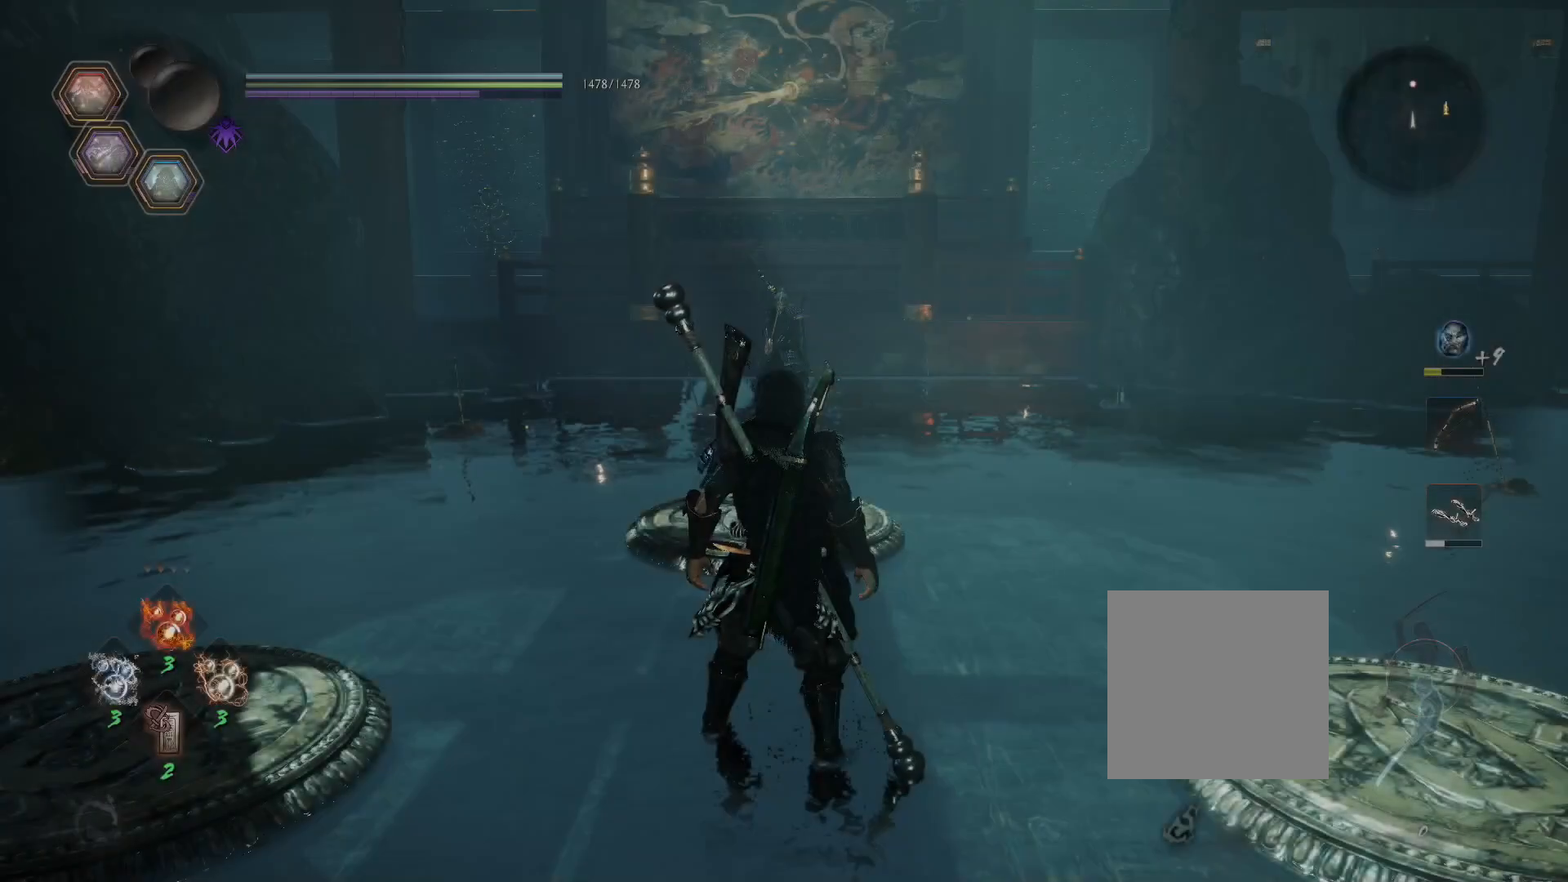
{"buttons": [], "left_stick": "center", "right_stick": "center", "events": [[17, "DPAD_DOWN", "up"], [133, "R1", "up"]]}
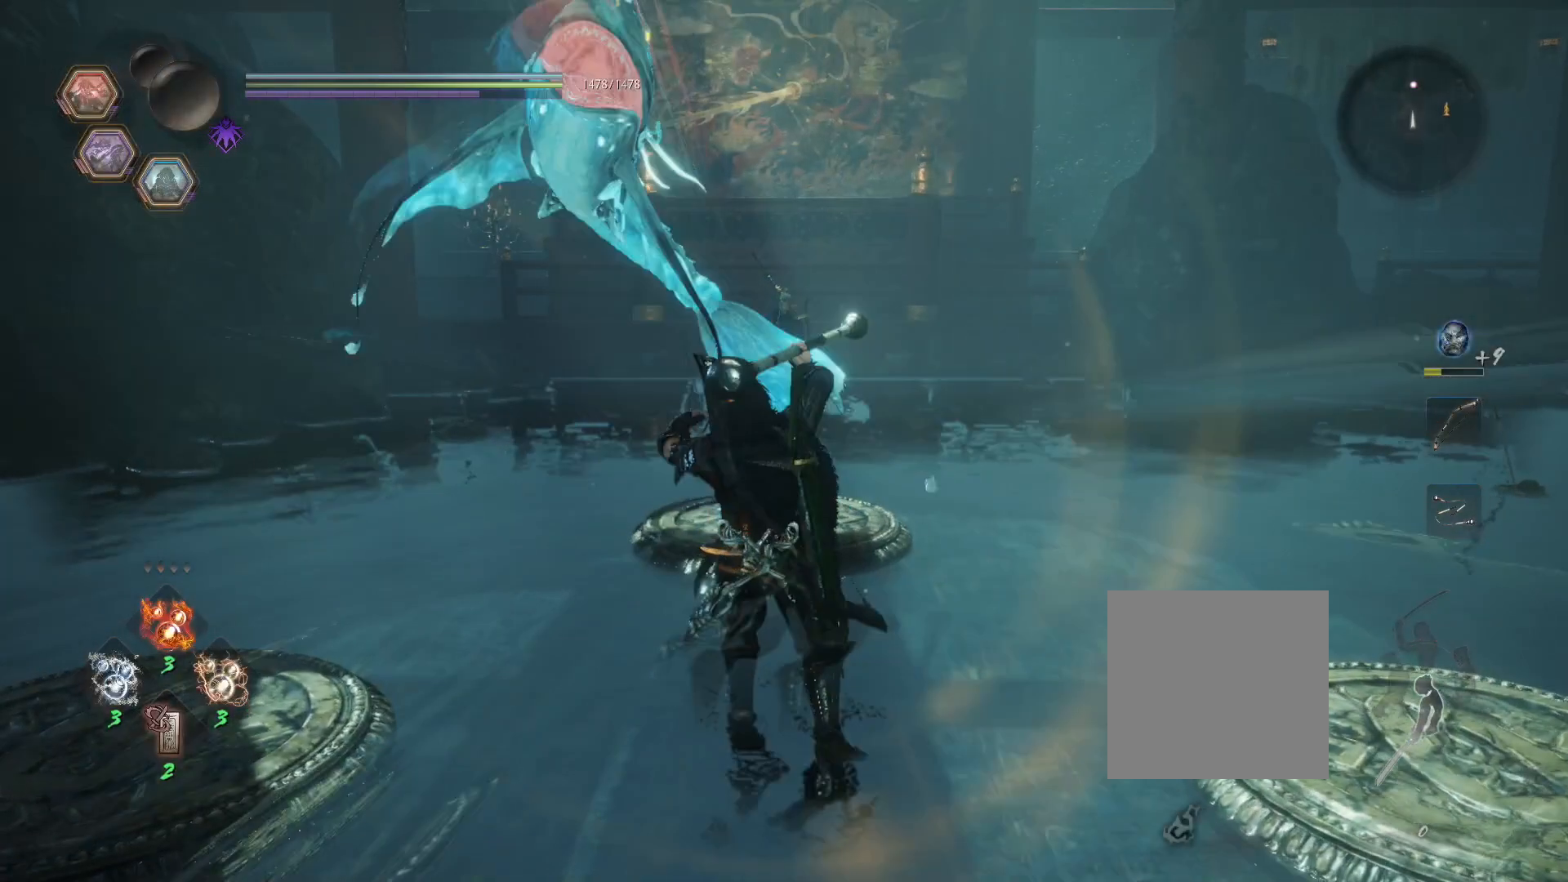
{"buttons": ["R3"], "left_stick": "center", "right_stick": "center", "events": [[467, "R3", "down"]]}
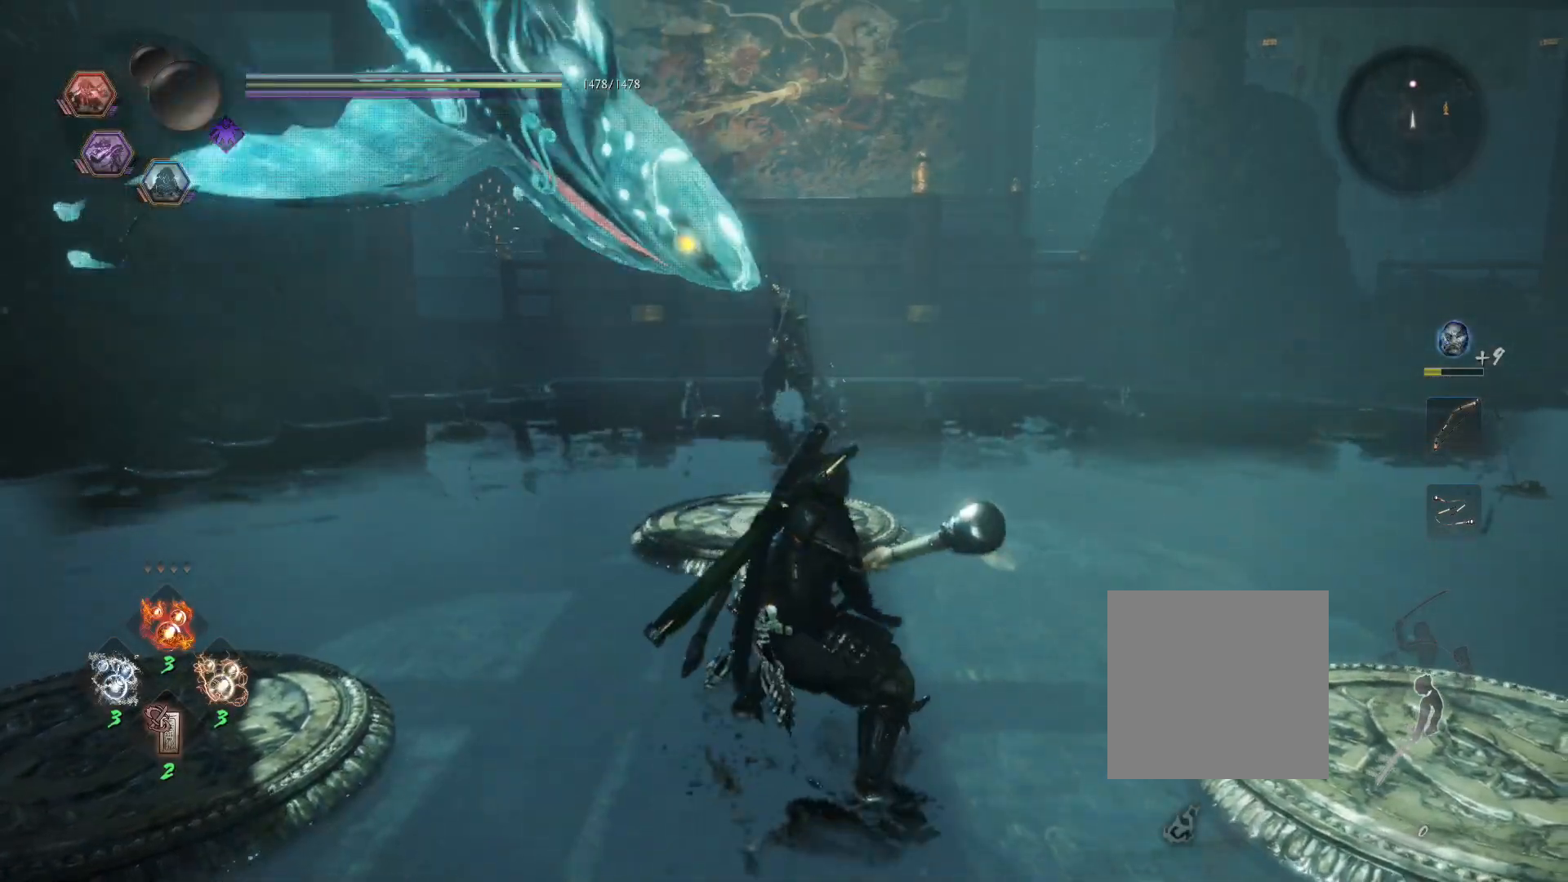
{"buttons": [], "left_stick": "center", "right_stick": "left", "events": [[67, "R3", "up"], [100, "right_stick", "left"]]}
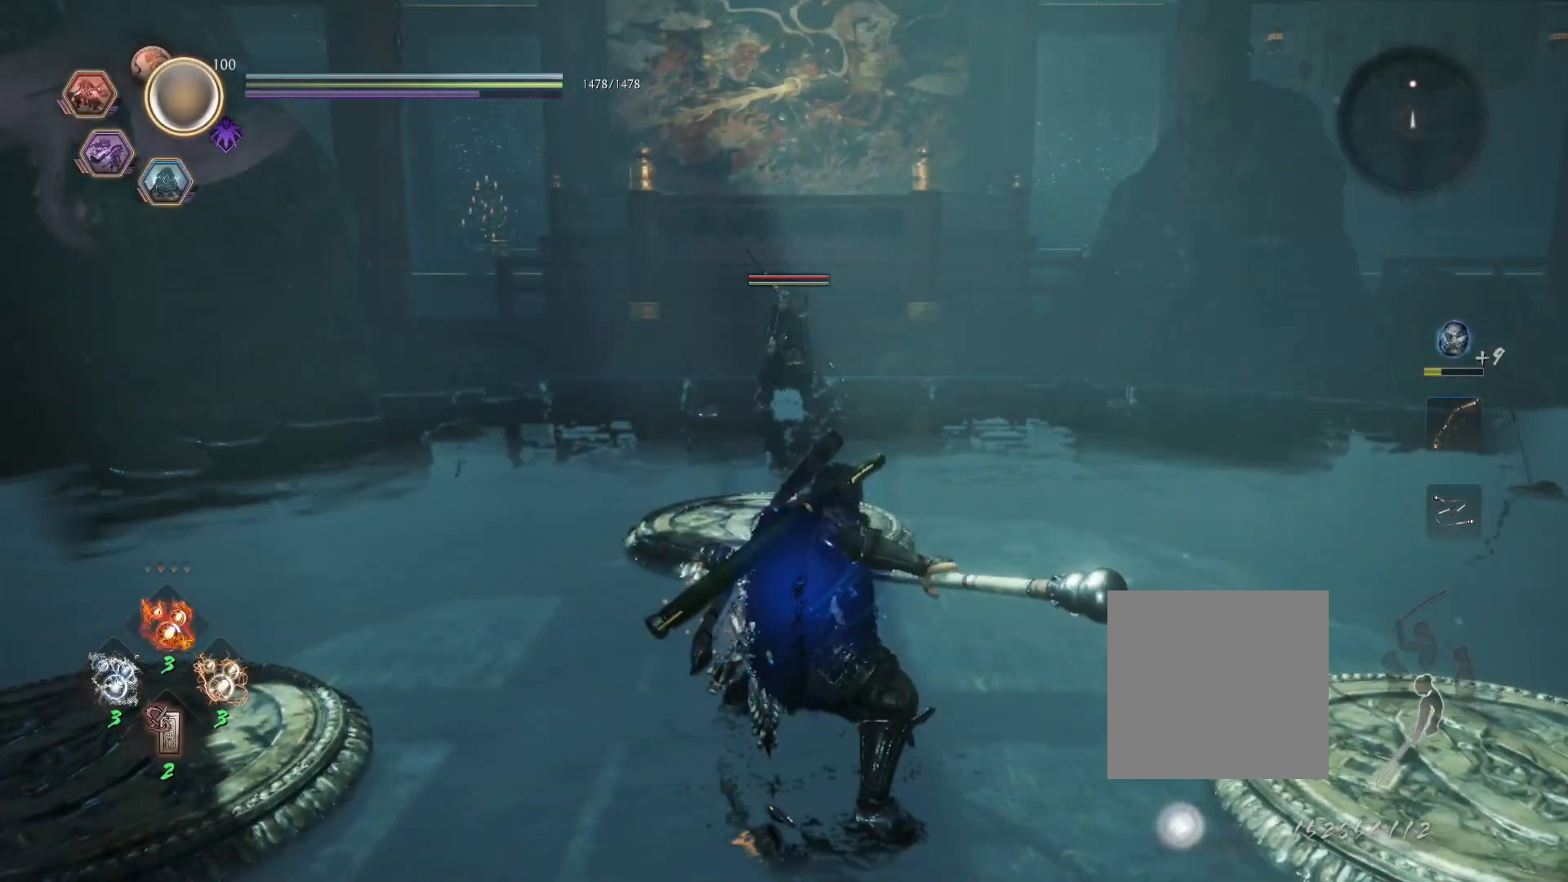
{"buttons": [], "left_stick": "up", "right_stick": "left", "events": [[233, "left_stick", "up"]]}
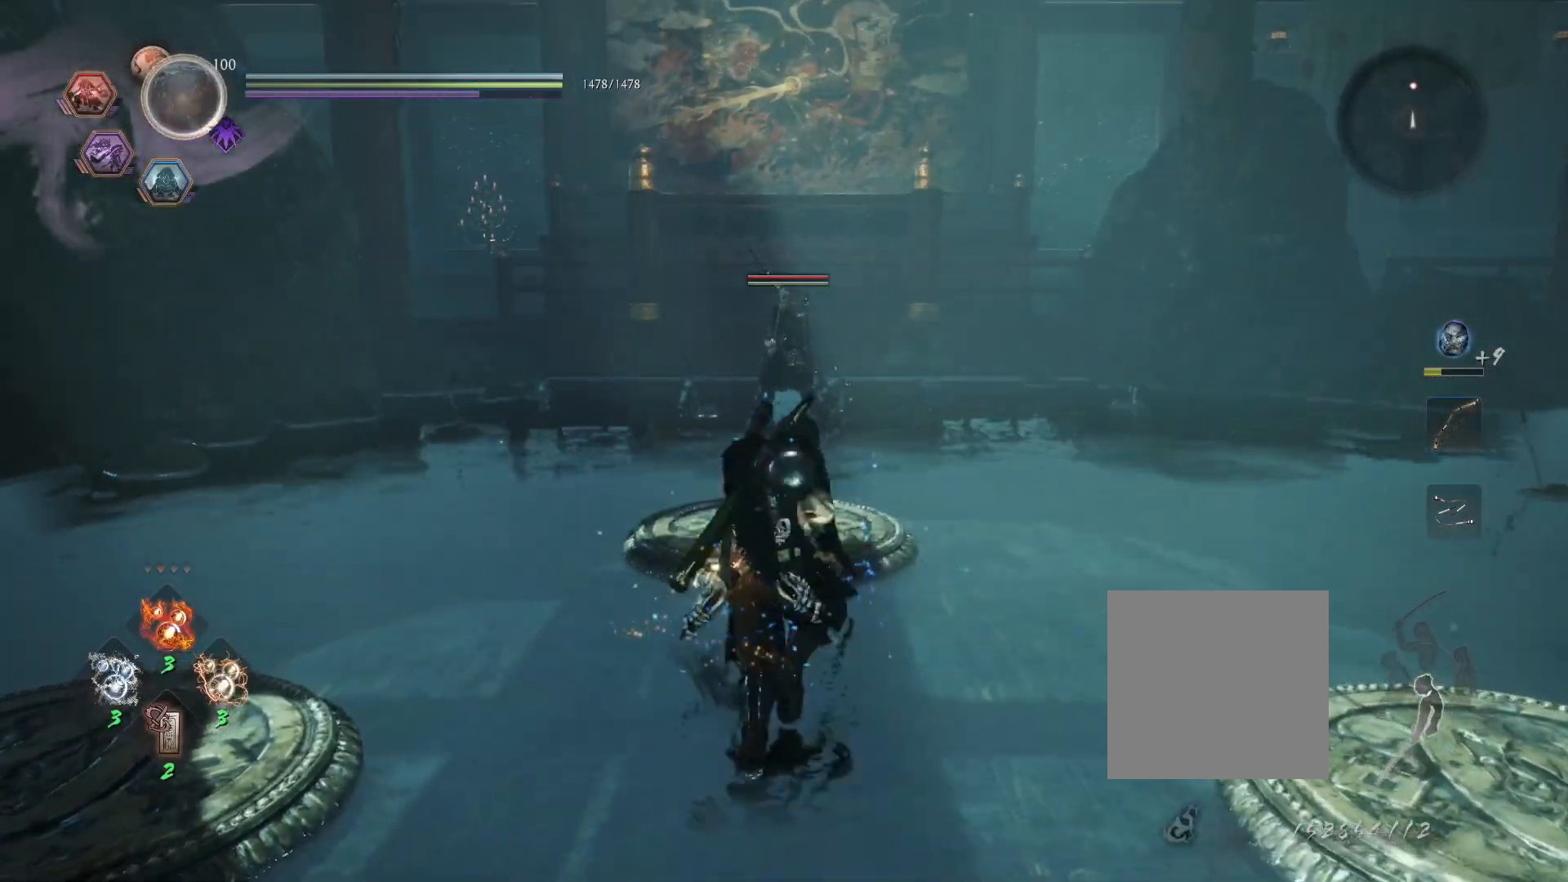
{"buttons": [], "left_stick": "up", "right_stick": "left", "events": []}
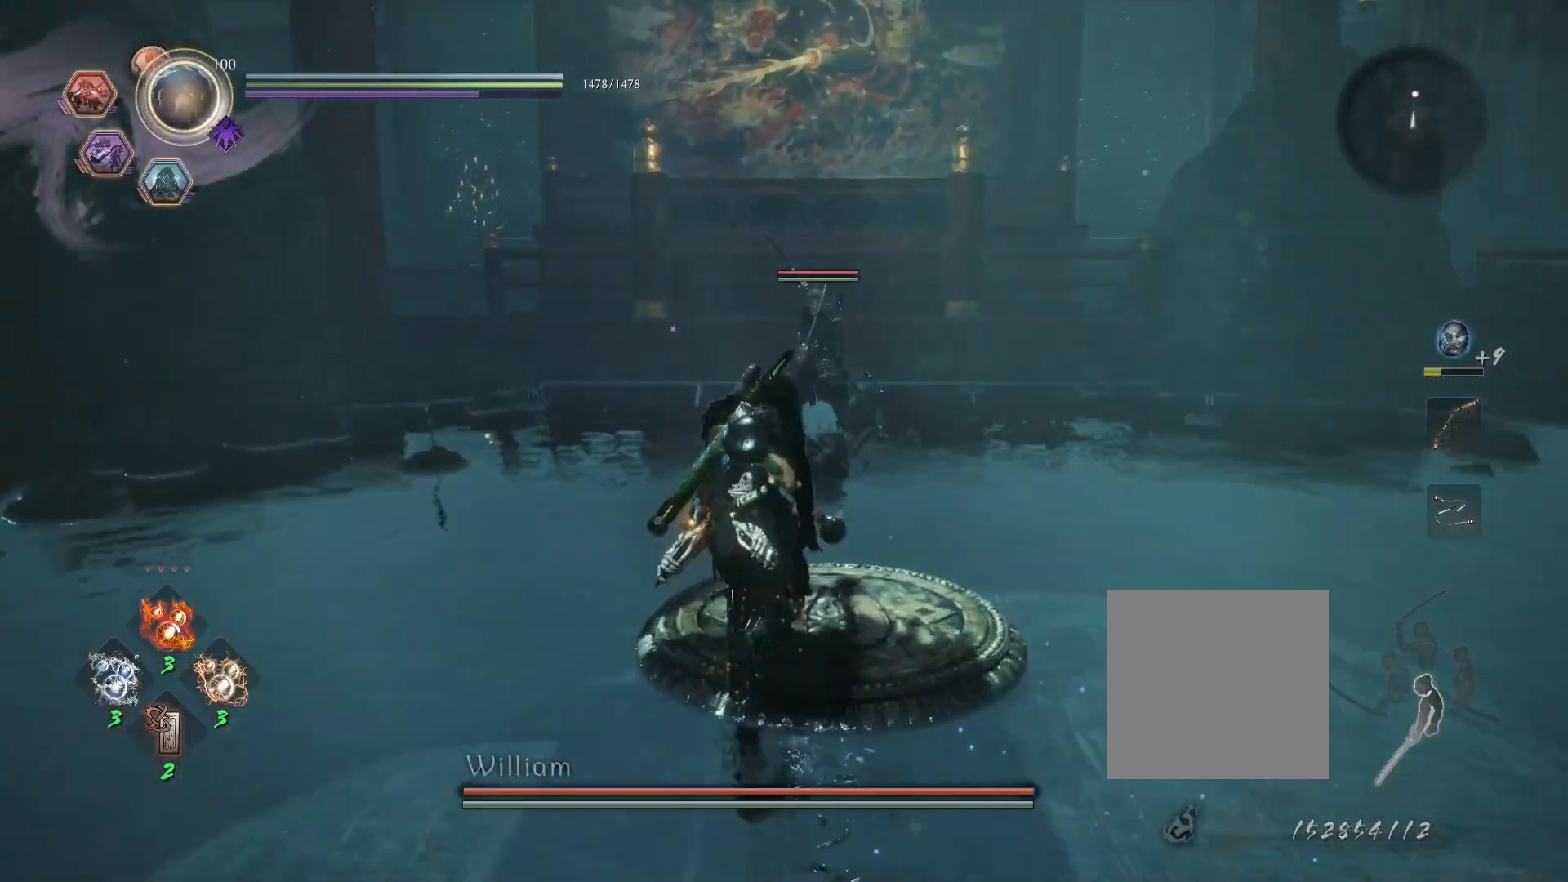
{"buttons": [], "left_stick": "down", "right_stick": "center", "events": [[67, "R1", "down"], [117, "R1", "up"], [167, "left_stick", "center"], [200, "right_stick", "center"], [267, "left_stick", "down"]]}
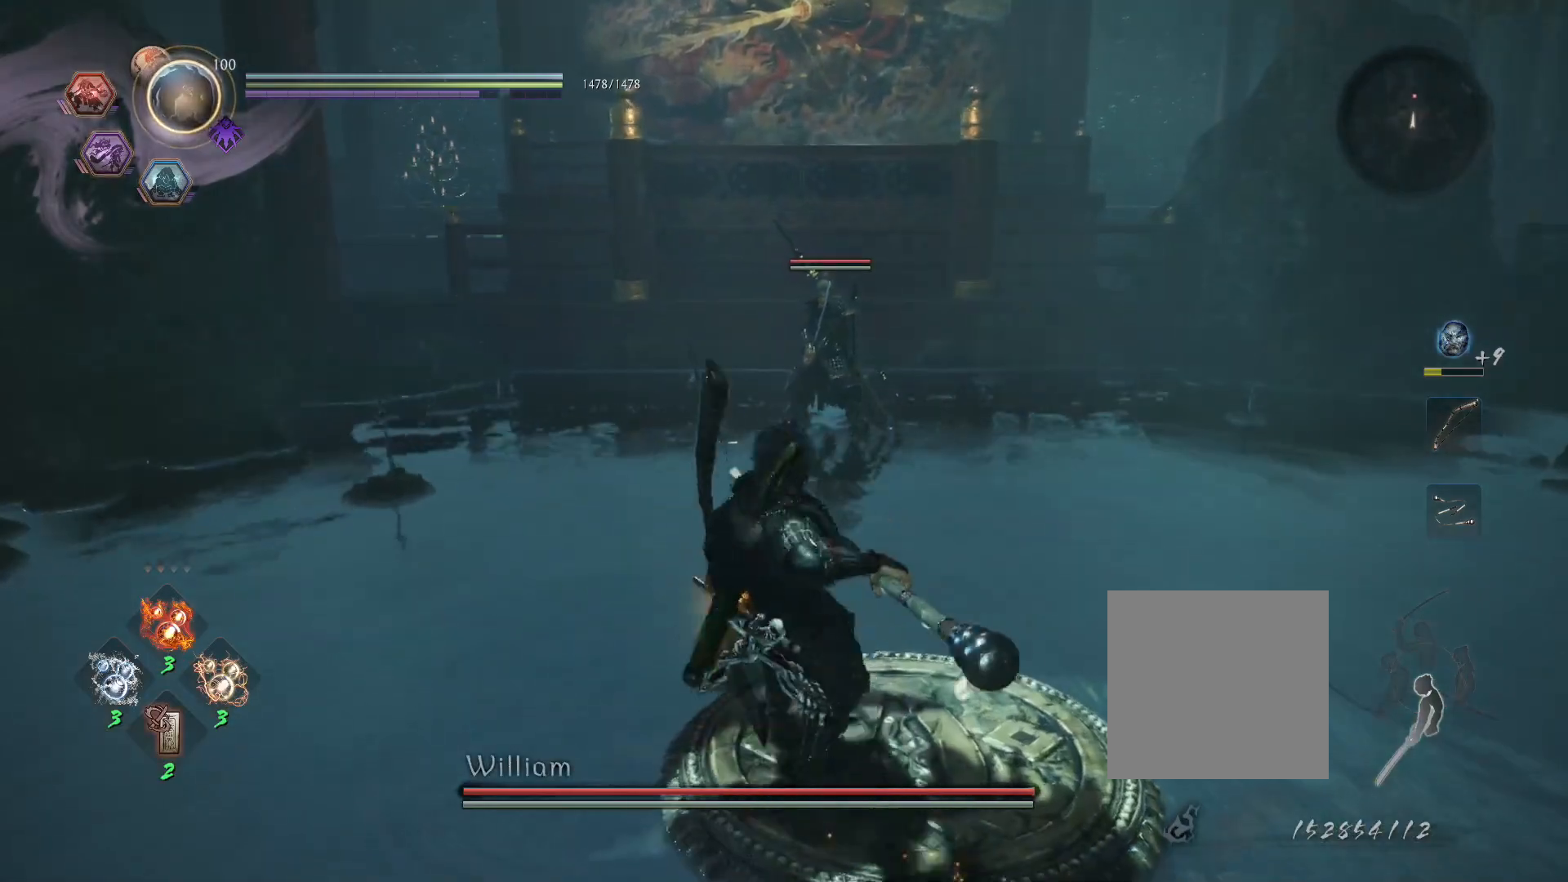
{"buttons": ["CROSS"], "left_stick": "down", "right_stick": "center", "events": [[17, "TOUCHPAD", "down"], [133, "TOUCHPAD", "up"], [450, "CROSS", "down"]]}
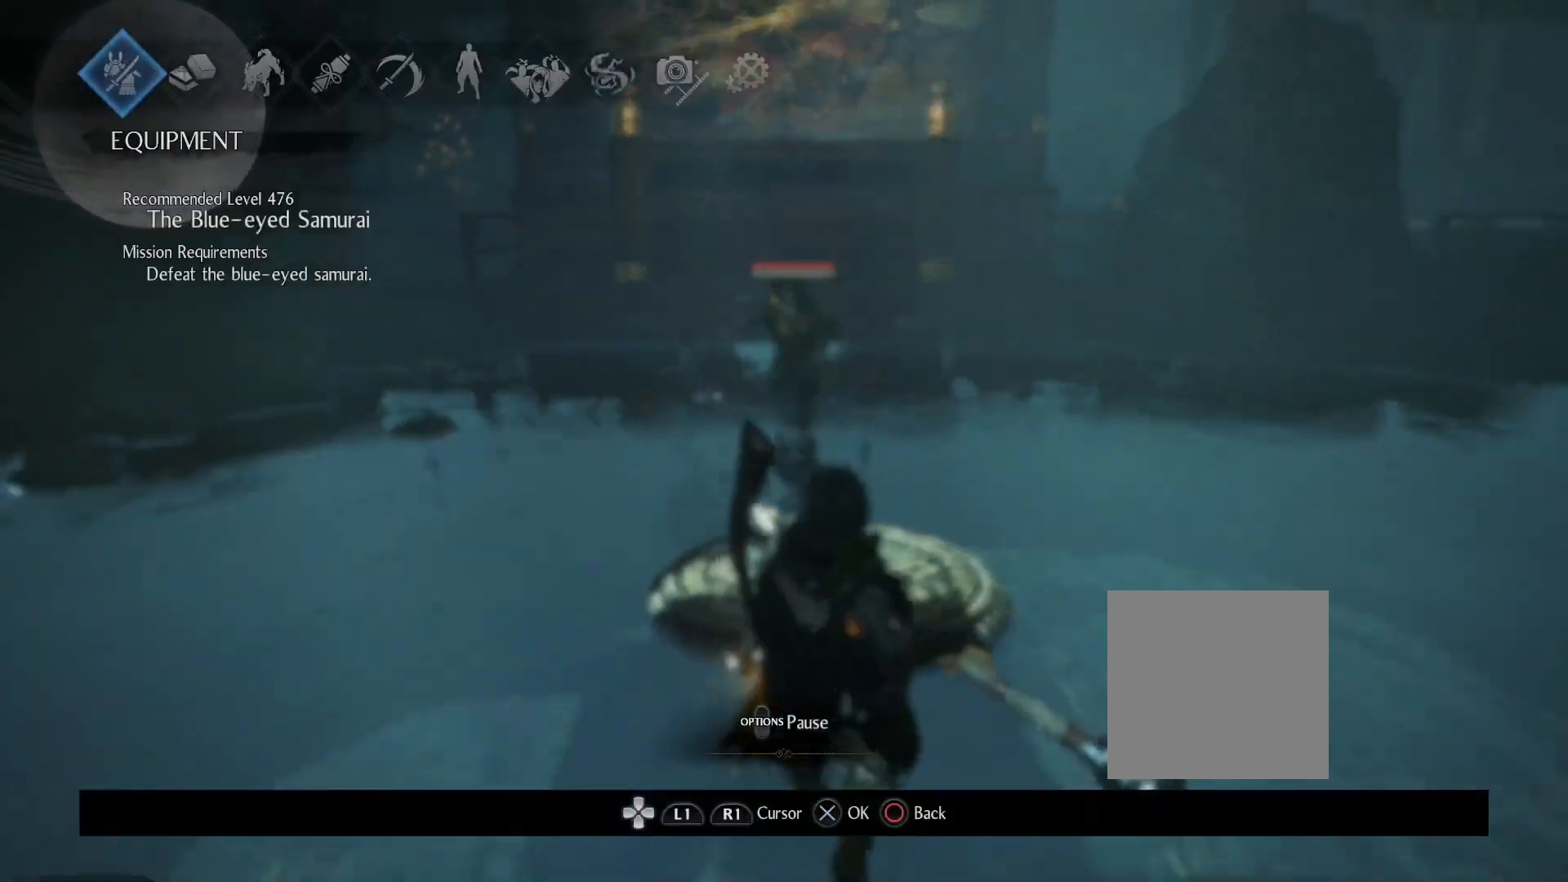
{"buttons": [], "left_stick": "down", "right_stick": "center", "events": [[50, "CROSS", "up"], [317, "CROSS", "down"], [417, "CROSS", "up"]]}
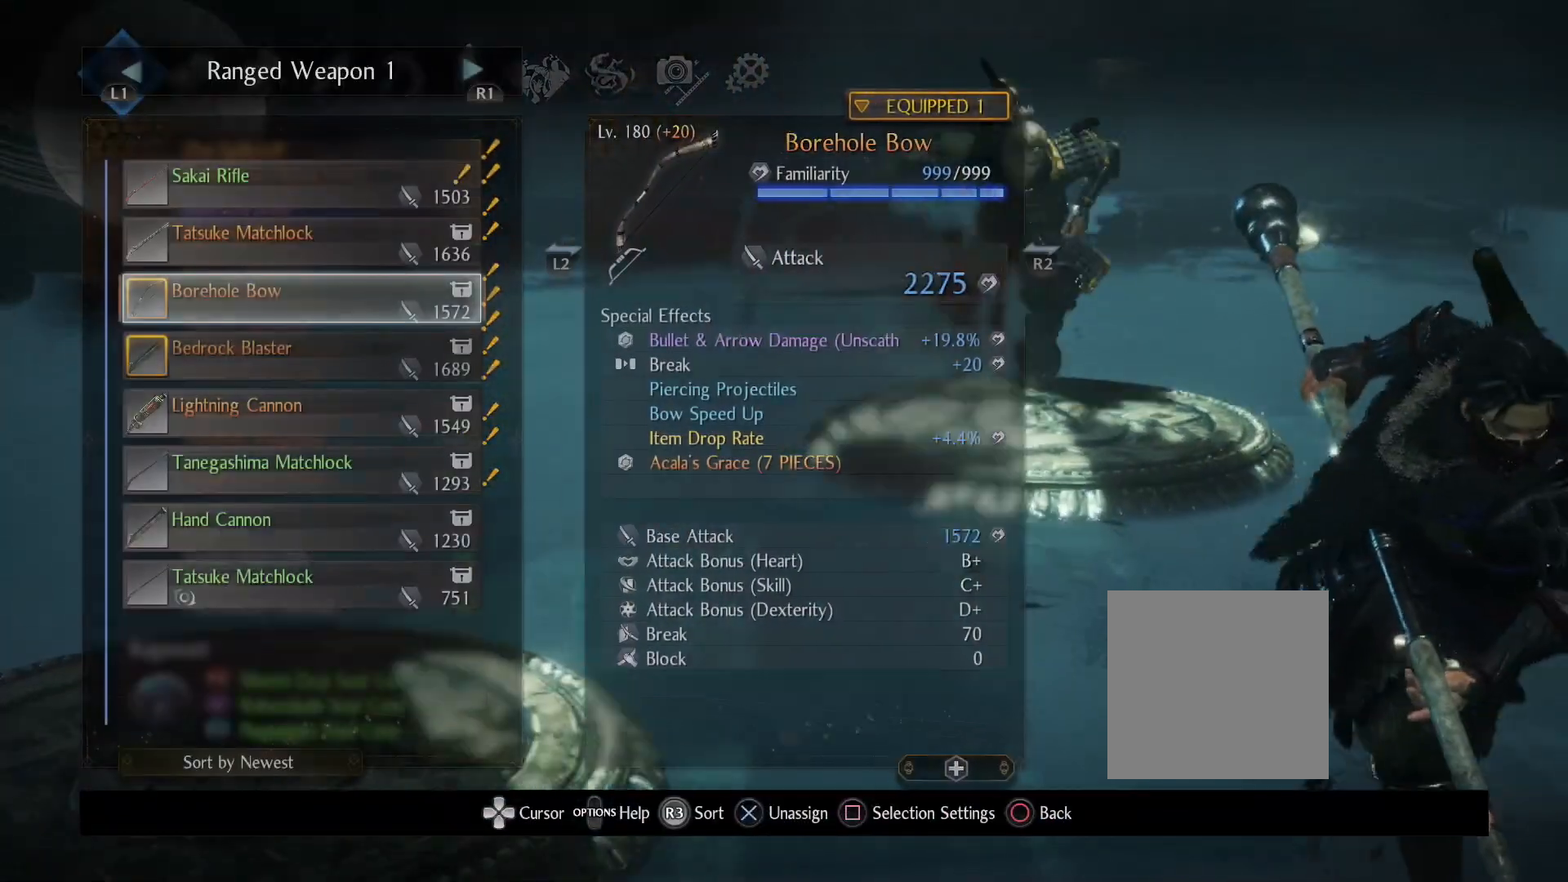
{"buttons": ["DPAD_UP"], "left_stick": "down", "right_stick": "center", "events": [[500, "DPAD_UP", "down"]]}
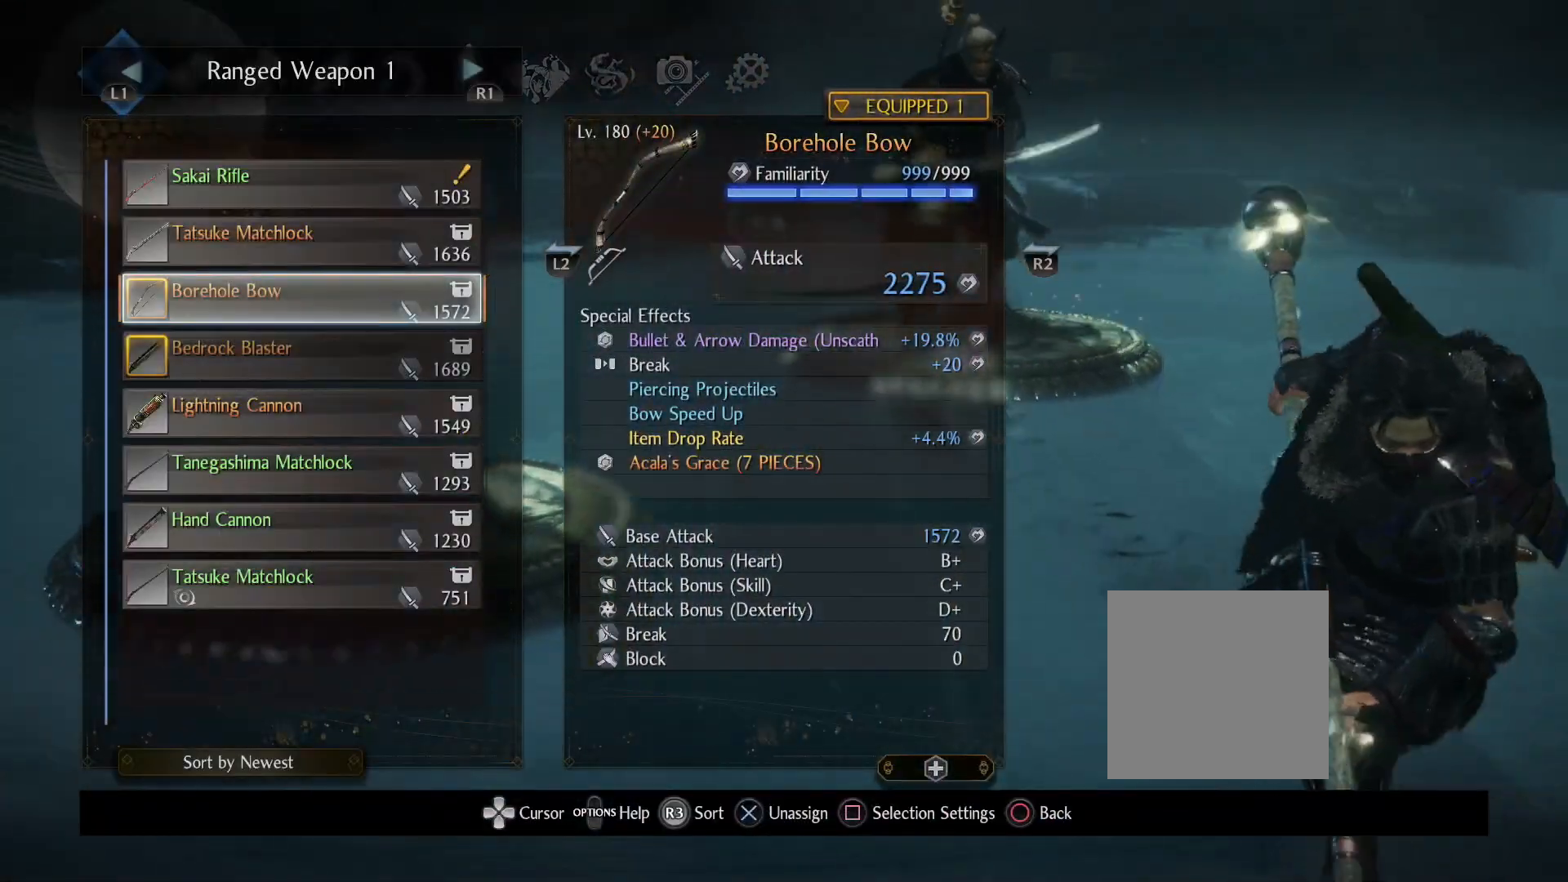
{"buttons": ["DPAD_DOWN"], "left_stick": "down", "right_stick": "center", "events": [[133, "DPAD_UP", "up"], [167, "CROSS", "down"], [267, "CROSS", "up"], [317, "R1", "down"], [450, "R1", "up"], [500, "DPAD_DOWN", "down"]]}
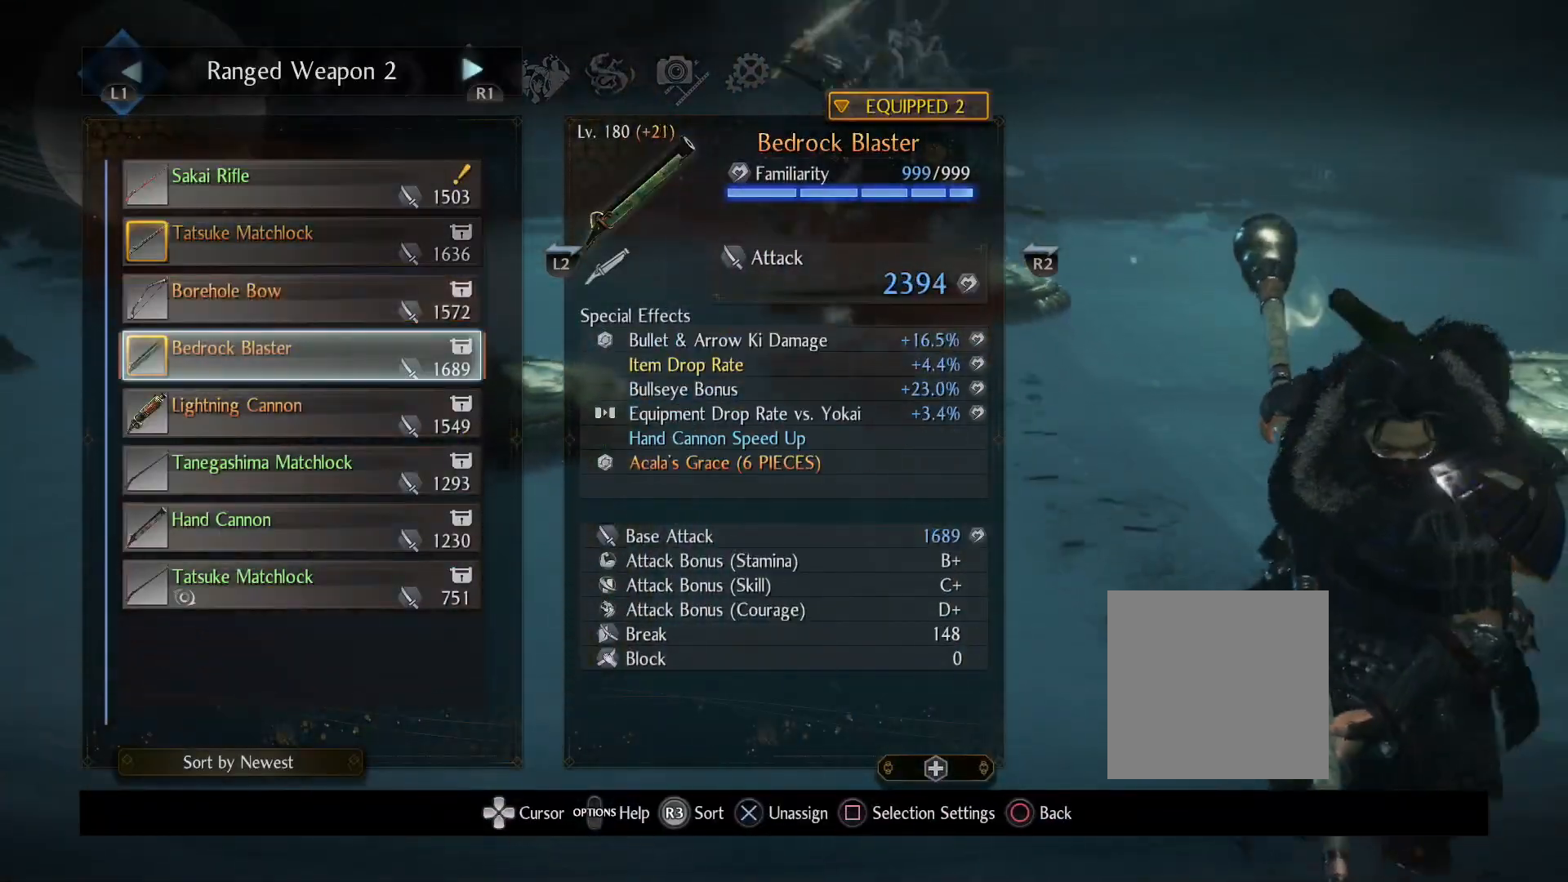
{"buttons": ["TOUCHPAD"], "left_stick": "down-right", "right_stick": "center", "events": [[133, "DPAD_DOWN", "up"], [250, "CROSS", "down"], [350, "CROSS", "up"], [483, "TOUCHPAD", "down"], [483, "left_stick", "down-right"]]}
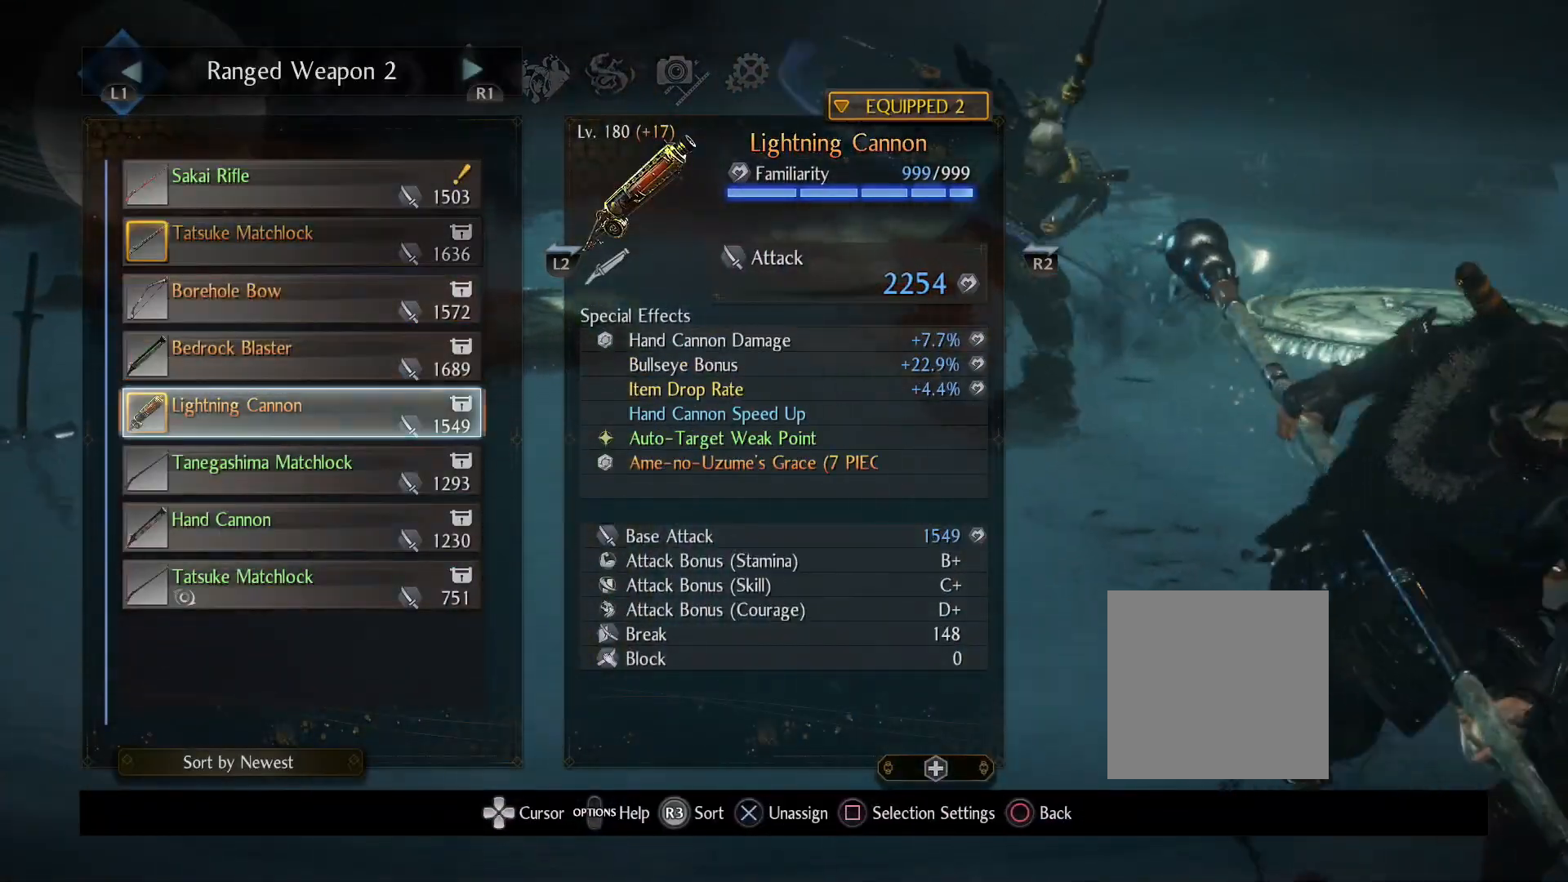
{"buttons": [], "left_stick": "up-right", "right_stick": "left", "events": [[83, "TOUCHPAD", "up"], [150, "left_stick", "right"], [383, "left_stick", "up-right"], [467, "right_stick", "left"]]}
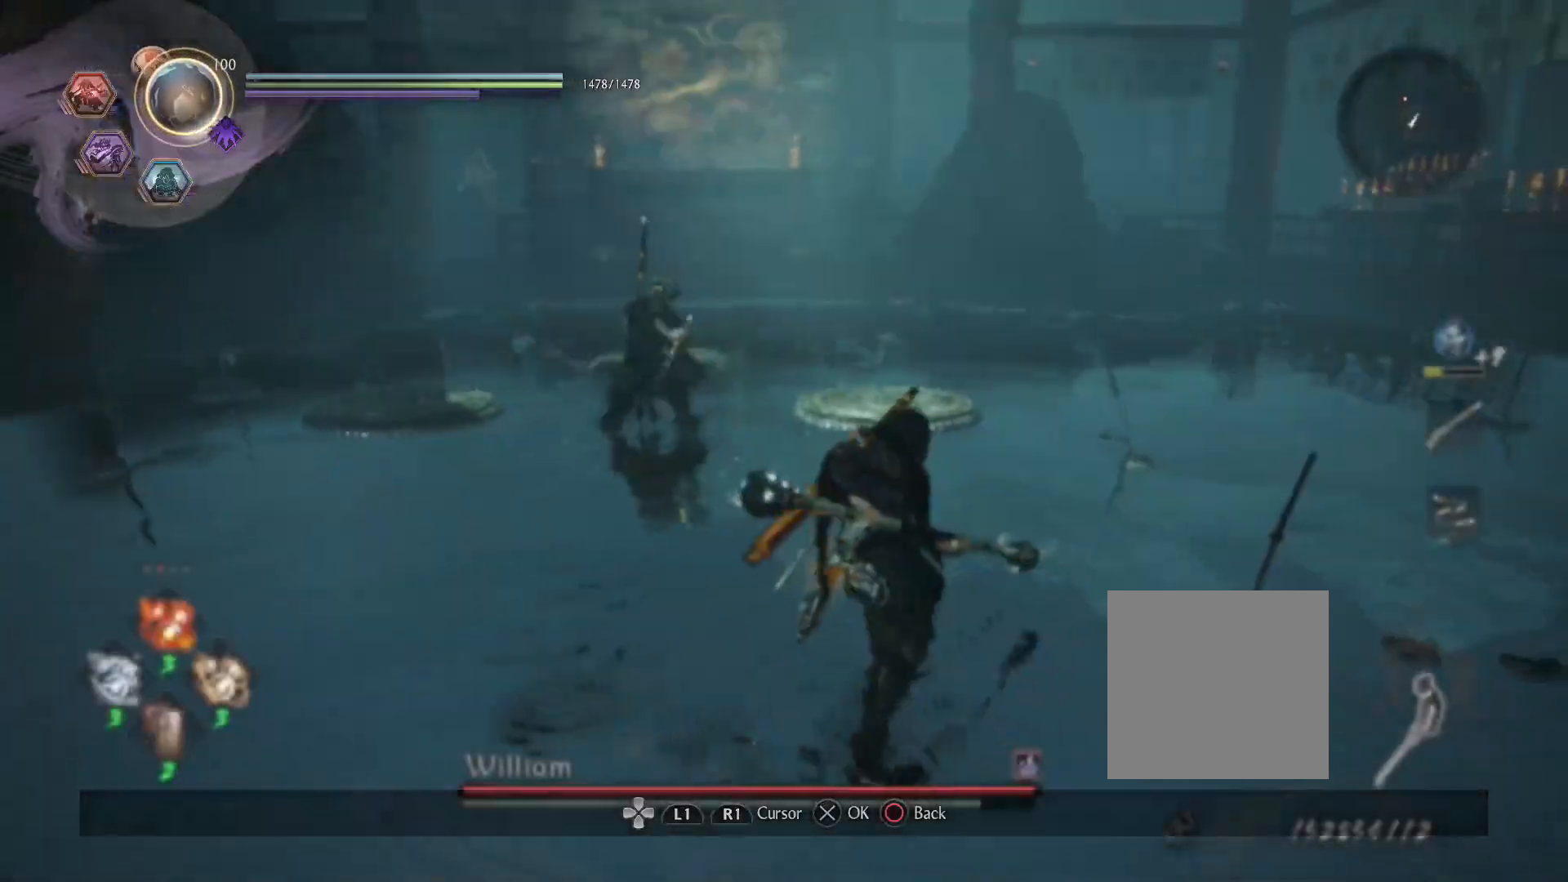
{"buttons": [], "left_stick": "up", "right_stick": "left", "events": [[300, "R3", "down"], [317, "right_stick", "center"], [400, "R3", "up"], [417, "right_stick", "left"], [433, "left_stick", "up"]]}
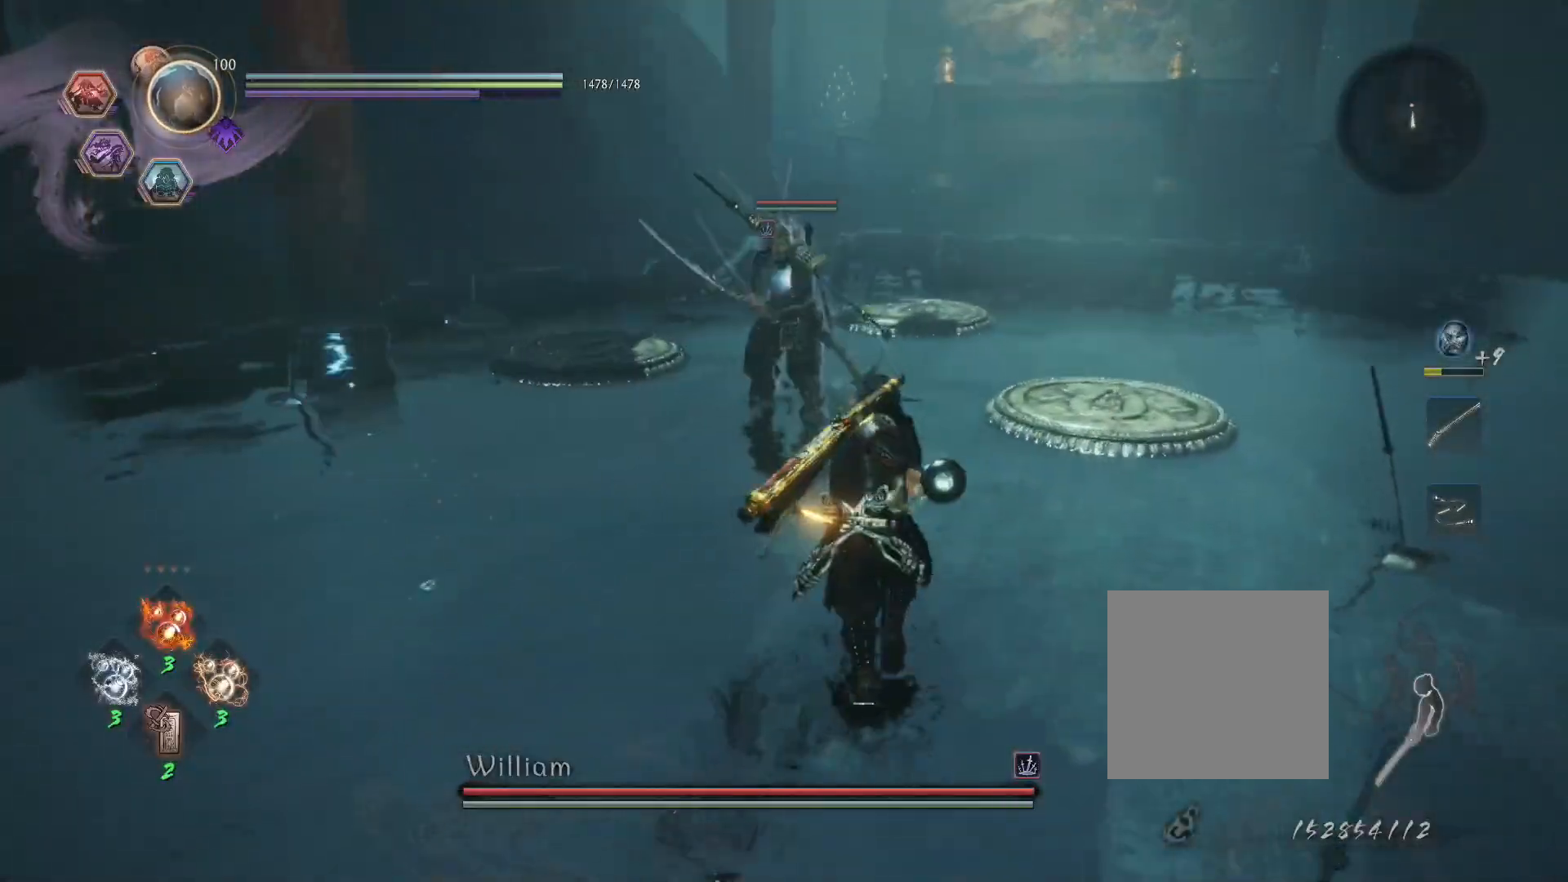
{"buttons": ["CROSS", "L1", "R1"], "left_stick": "up", "right_stick": "left", "events": [[17, "R1", "down"], [67, "CROSS", "down"], [67, "L1", "down"], [150, "CROSS", "up"], [167, "R1", "up"], [217, "CROSS", "down"], [267, "R1", "down"], [333, "CIRCLE", "down"], [367, "CROSS", "up"], [400, "CIRCLE", "up"], [400, "R1", "up"], [467, "CROSS", "down"], [500, "R1", "down"]]}
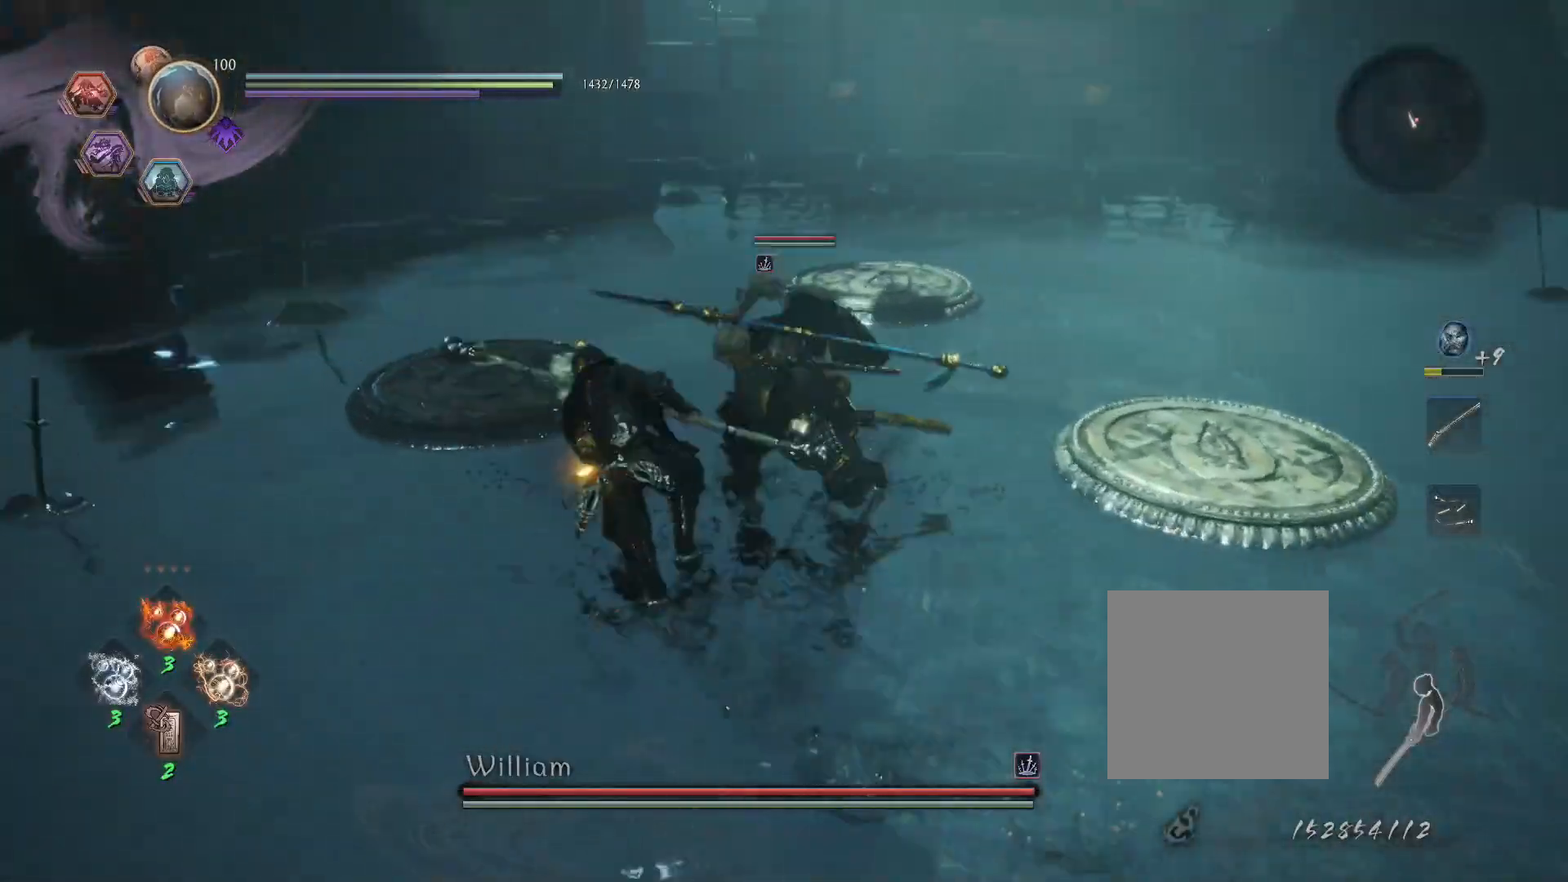
{"buttons": ["L1"], "left_stick": "up", "right_stick": "center", "events": [[67, "CIRCLE", "down"], [83, "CROSS", "up"], [117, "CIRCLE", "up"], [117, "R1", "up"], [183, "CROSS", "down"], [217, "R1", "down"], [283, "CIRCLE", "down"], [300, "CROSS", "up"], [350, "R1", "up"], [367, "CIRCLE", "up"], [500, "right_stick", "center"]]}
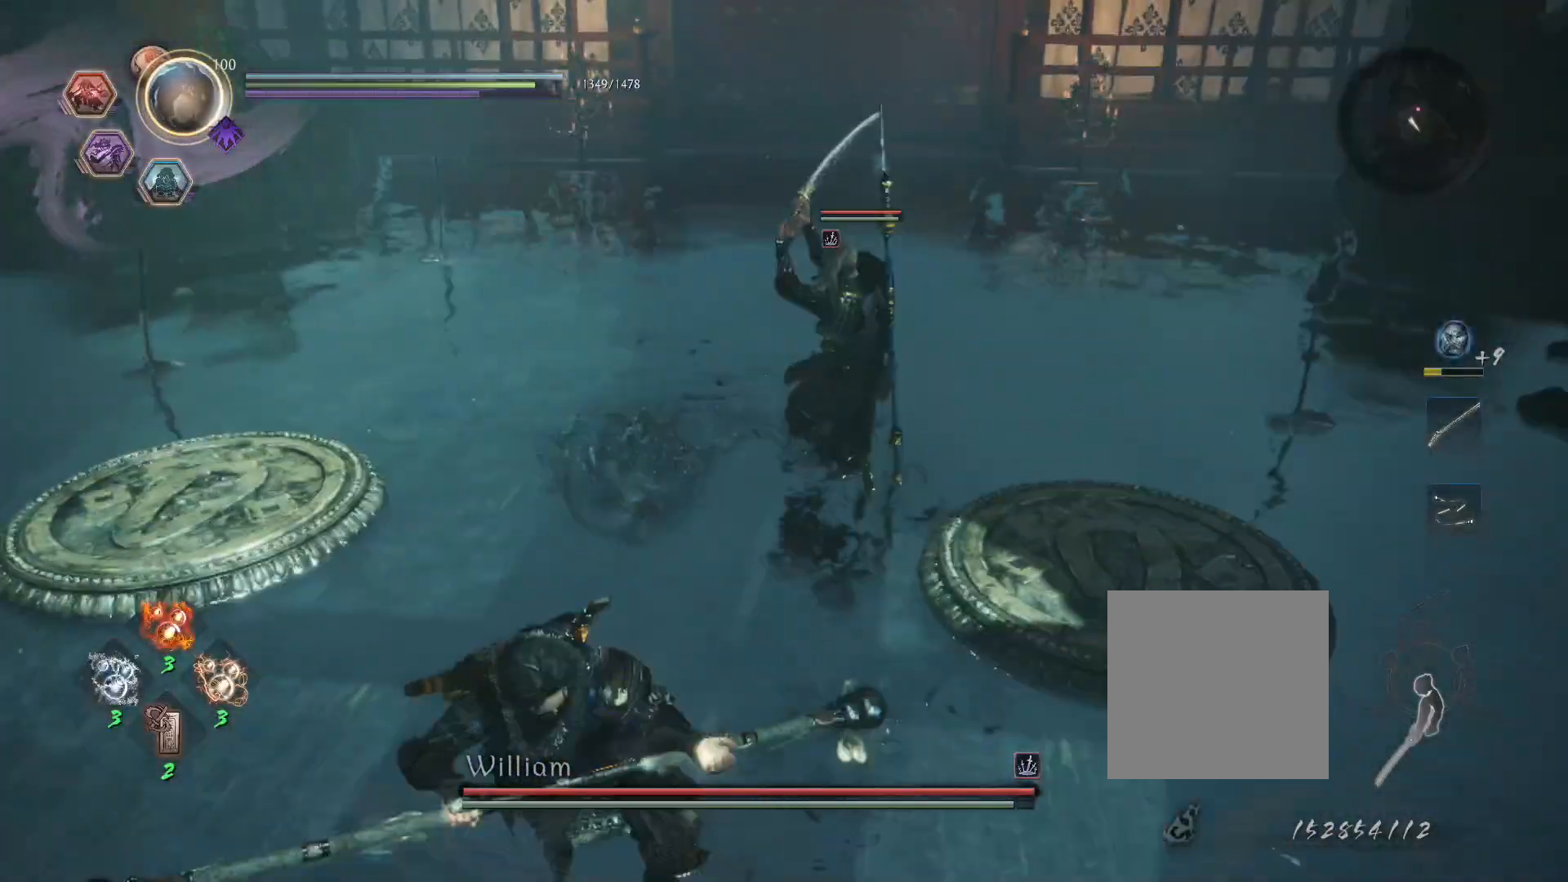
{"buttons": [], "left_stick": "up", "right_stick": "center", "events": [[200, "CROSS", "down"], [317, "CROSS", "up"], [383, "L1", "up"], [383, "SQUARE", "down"], [467, "SQUARE", "up"]]}
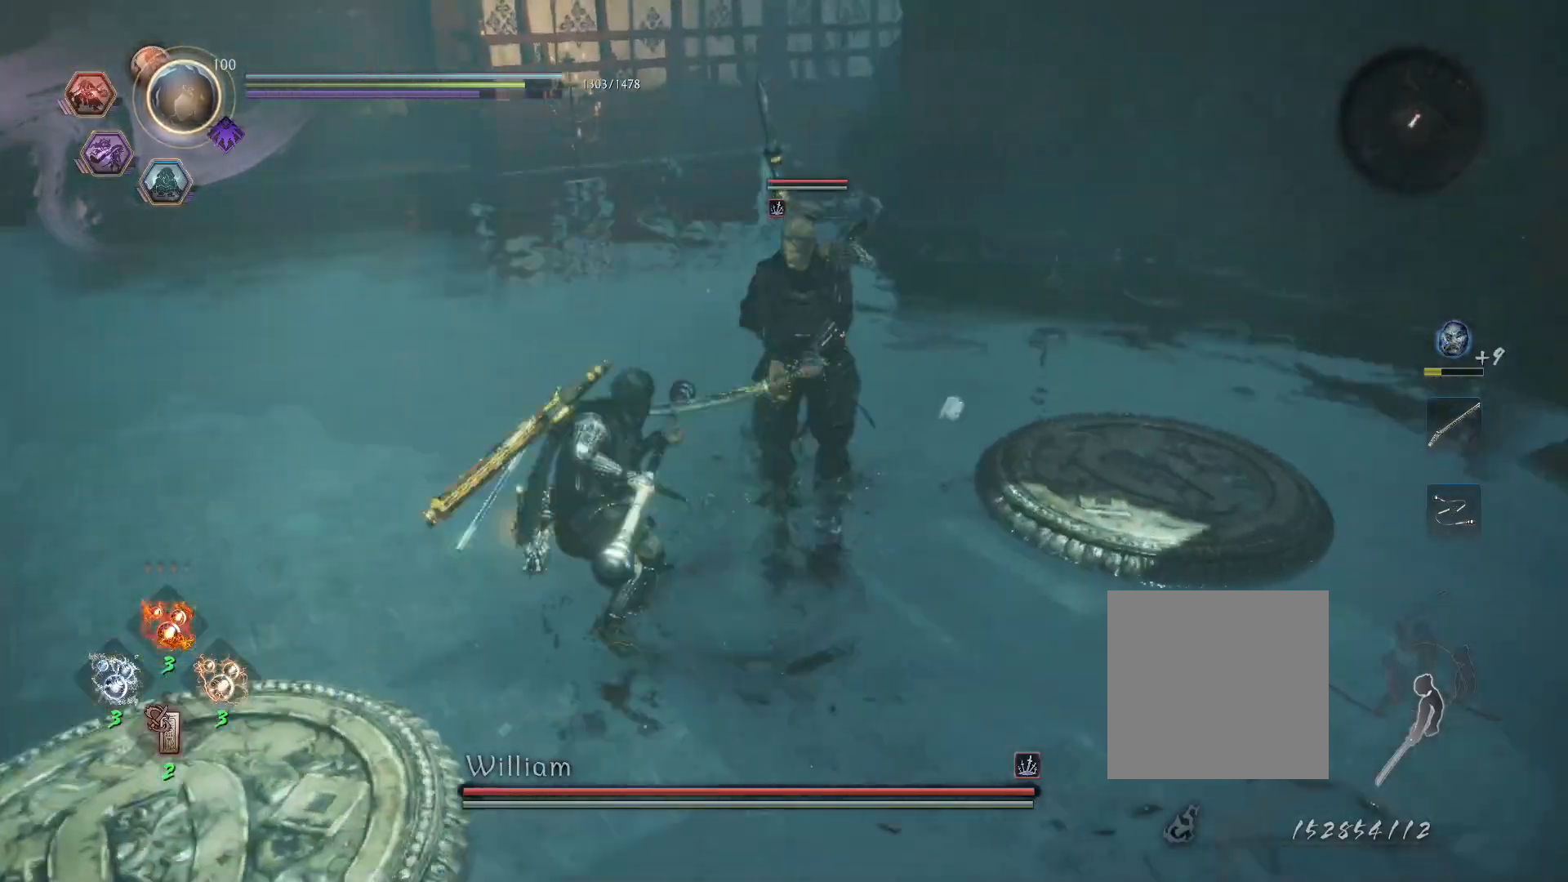
{"buttons": ["SQUARE"], "left_stick": "center", "right_stick": "center", "events": [[317, "R1", "down"], [350, "left_stick", "center"], [367, "TRIANGLE", "down"], [417, "R1", "up"], [417, "TRIANGLE", "up"], [467, "SQUARE", "down"]]}
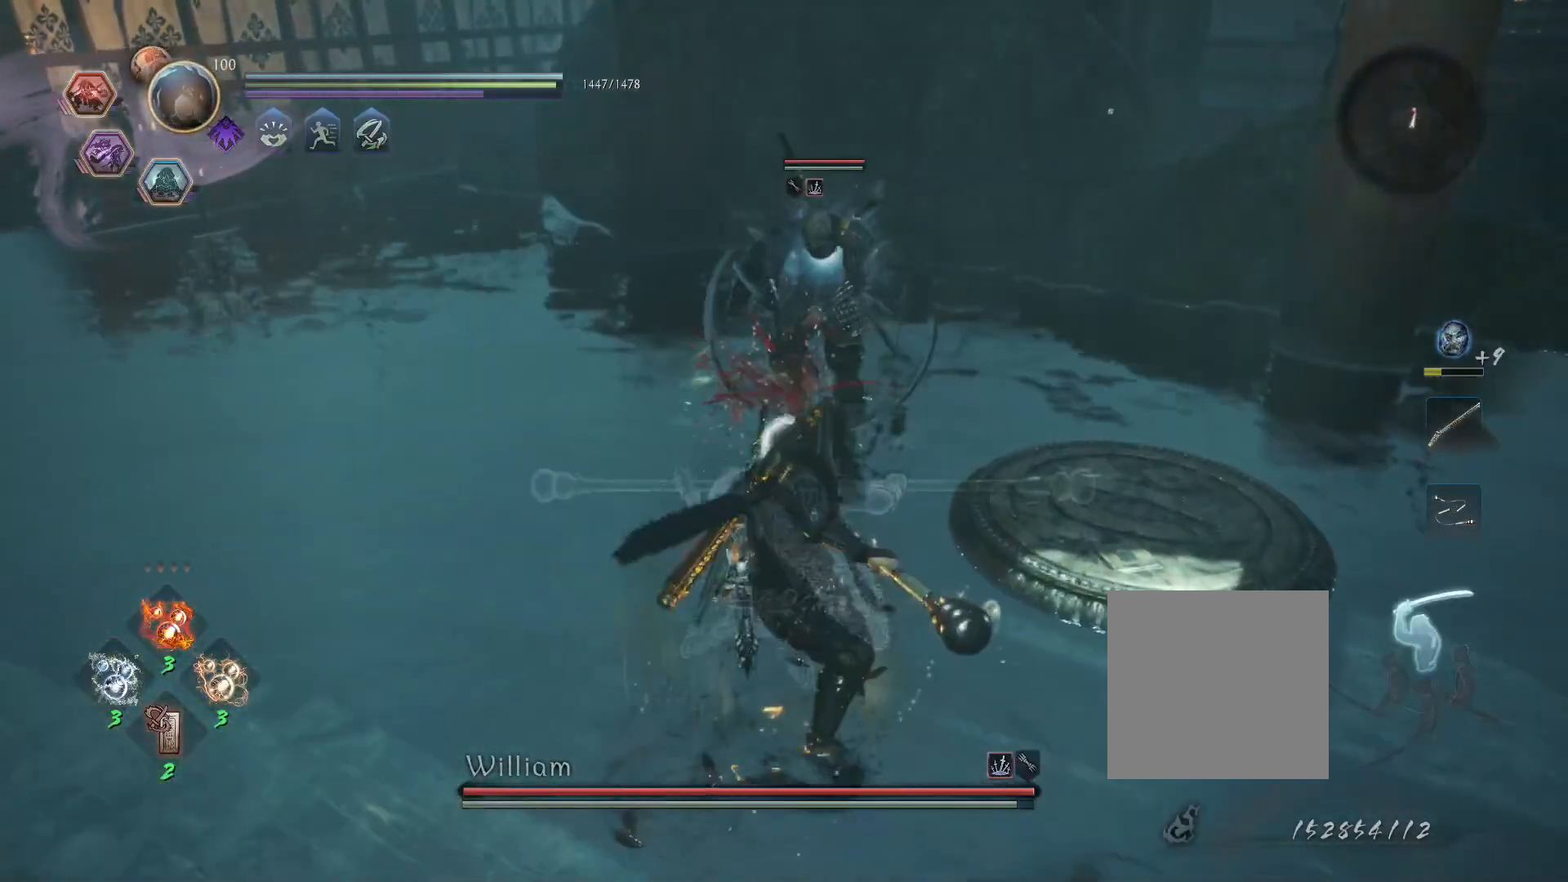
{"buttons": ["SQUARE"], "left_stick": "center", "right_stick": "center", "events": []}
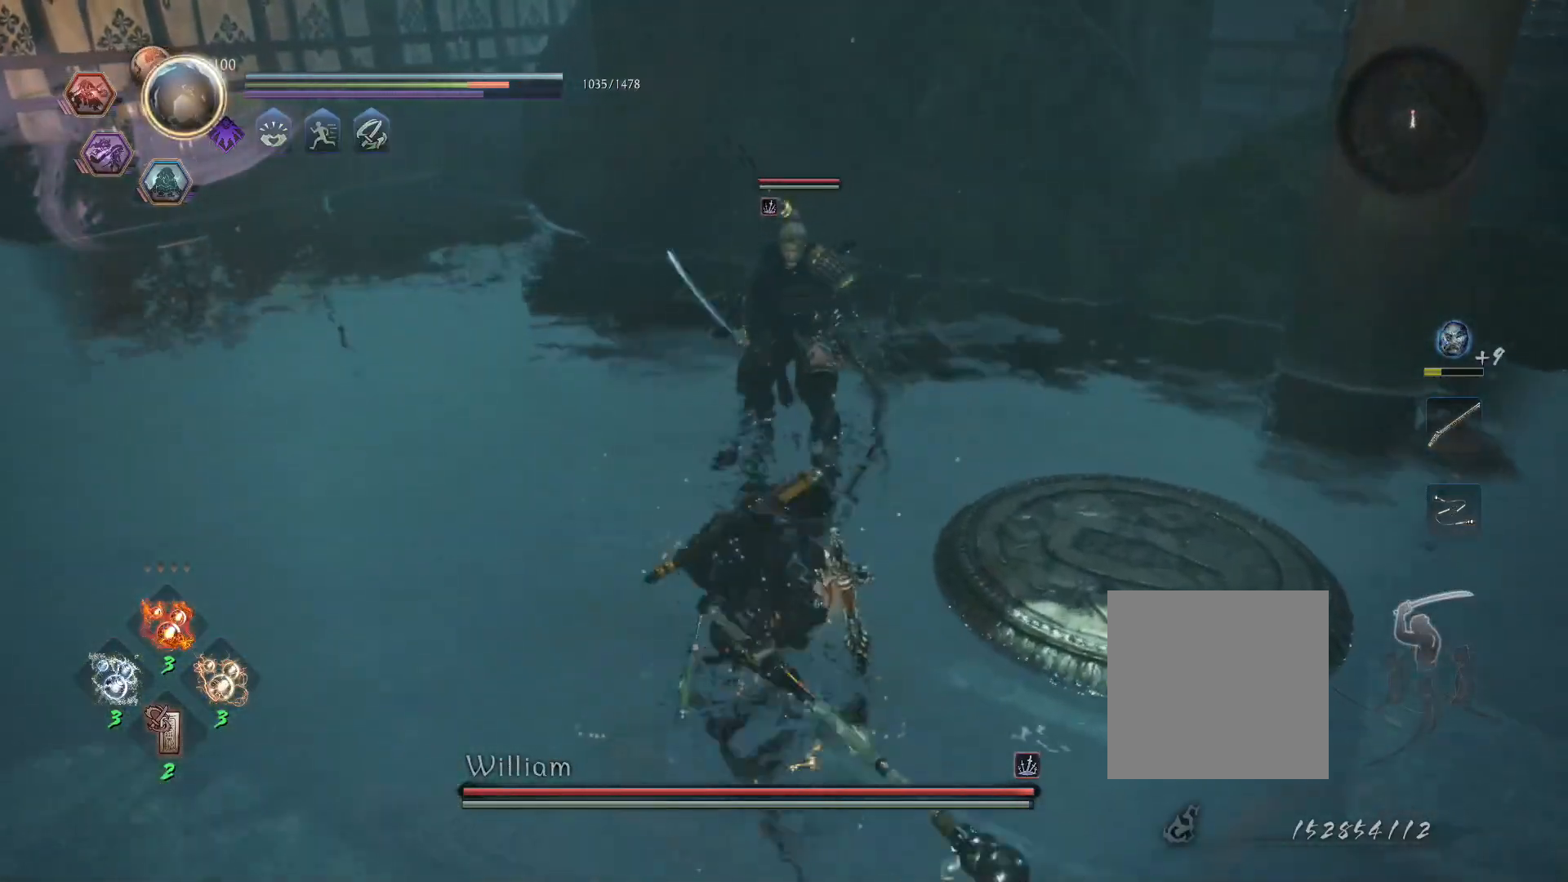
{"buttons": [], "left_stick": "center", "right_stick": "center", "events": [[117, "SQUARE", "up"]]}
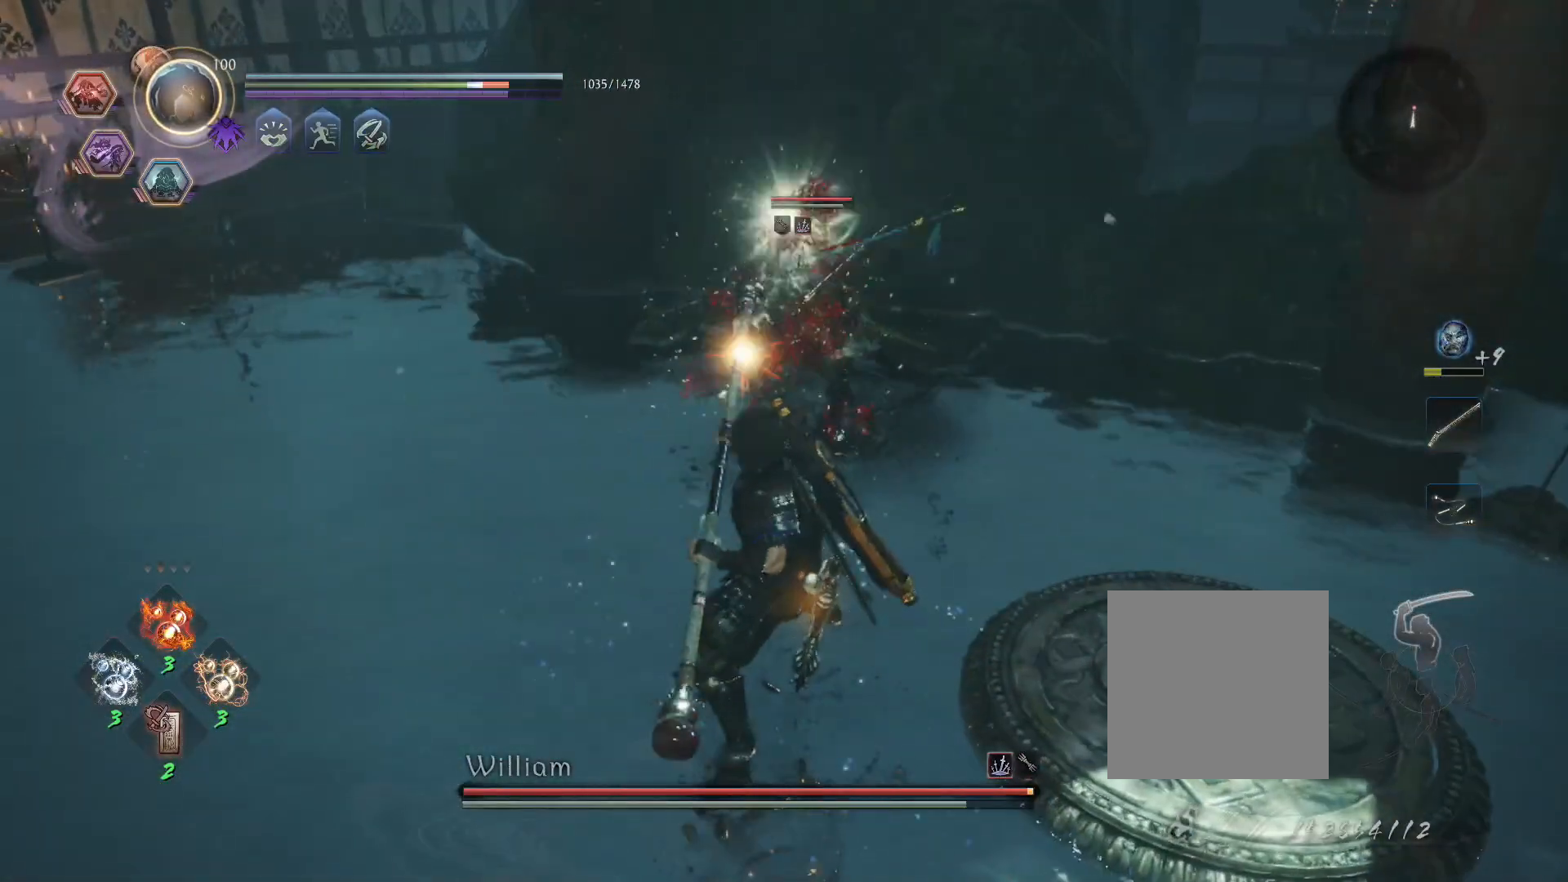
{"buttons": ["R1"], "left_stick": "up", "right_stick": "center", "events": [[17, "R1", "down"], [67, "SQUARE", "down"], [67, "left_stick", "up"], [83, "L1", "down"], [100, "CROSS", "down"], [133, "SQUARE", "up"], [150, "CROSS", "up"], [150, "R1", "up"], [200, "CROSS", "down"], [300, "CROSS", "up"], [350, "L1", "up"], [367, "SQUARE", "down"], [467, "R1", "down"], [467, "SQUARE", "up"]]}
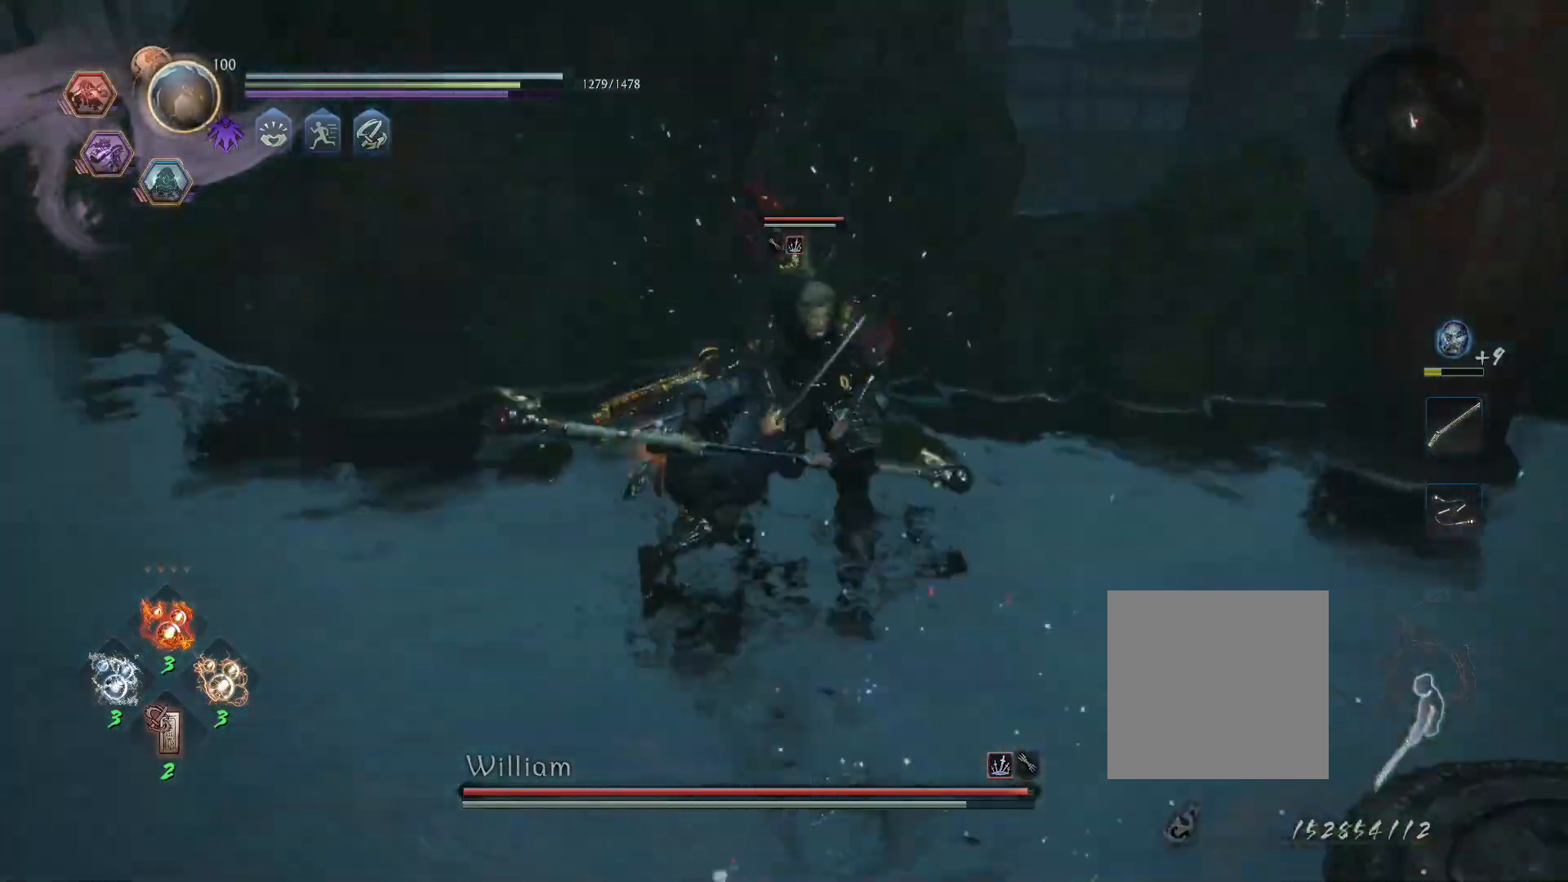
{"buttons": [], "left_stick": "up", "right_stick": "center", "events": [[17, "TRIANGLE", "down"], [117, "R1", "up"], [117, "TRIANGLE", "up"], [333, "R1", "down"], [350, "CROSS", "down"], [400, "SQUARE", "down"], [450, "CROSS", "up"], [450, "R1", "up"], [450, "SQUARE", "up"]]}
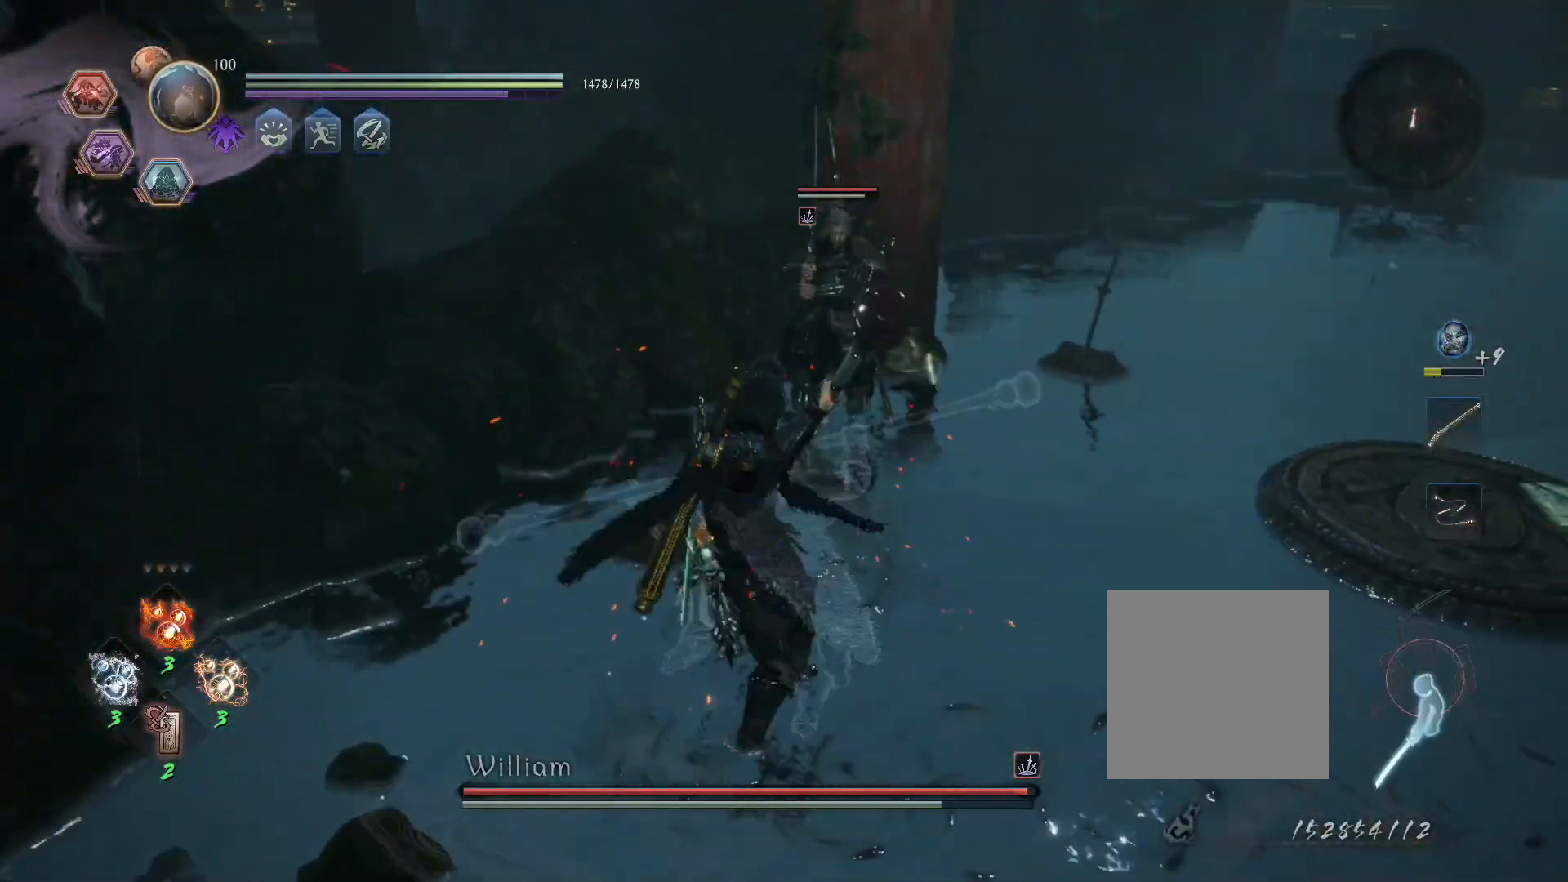
{"buttons": ["R1"], "left_stick": "center", "right_stick": "center", "events": [[33, "SQUARE", "down"], [83, "SQUARE", "up"], [100, "R1", "down"], [150, "TRIANGLE", "down"], [250, "left_stick", "center"], [283, "TRIANGLE", "up"]]}
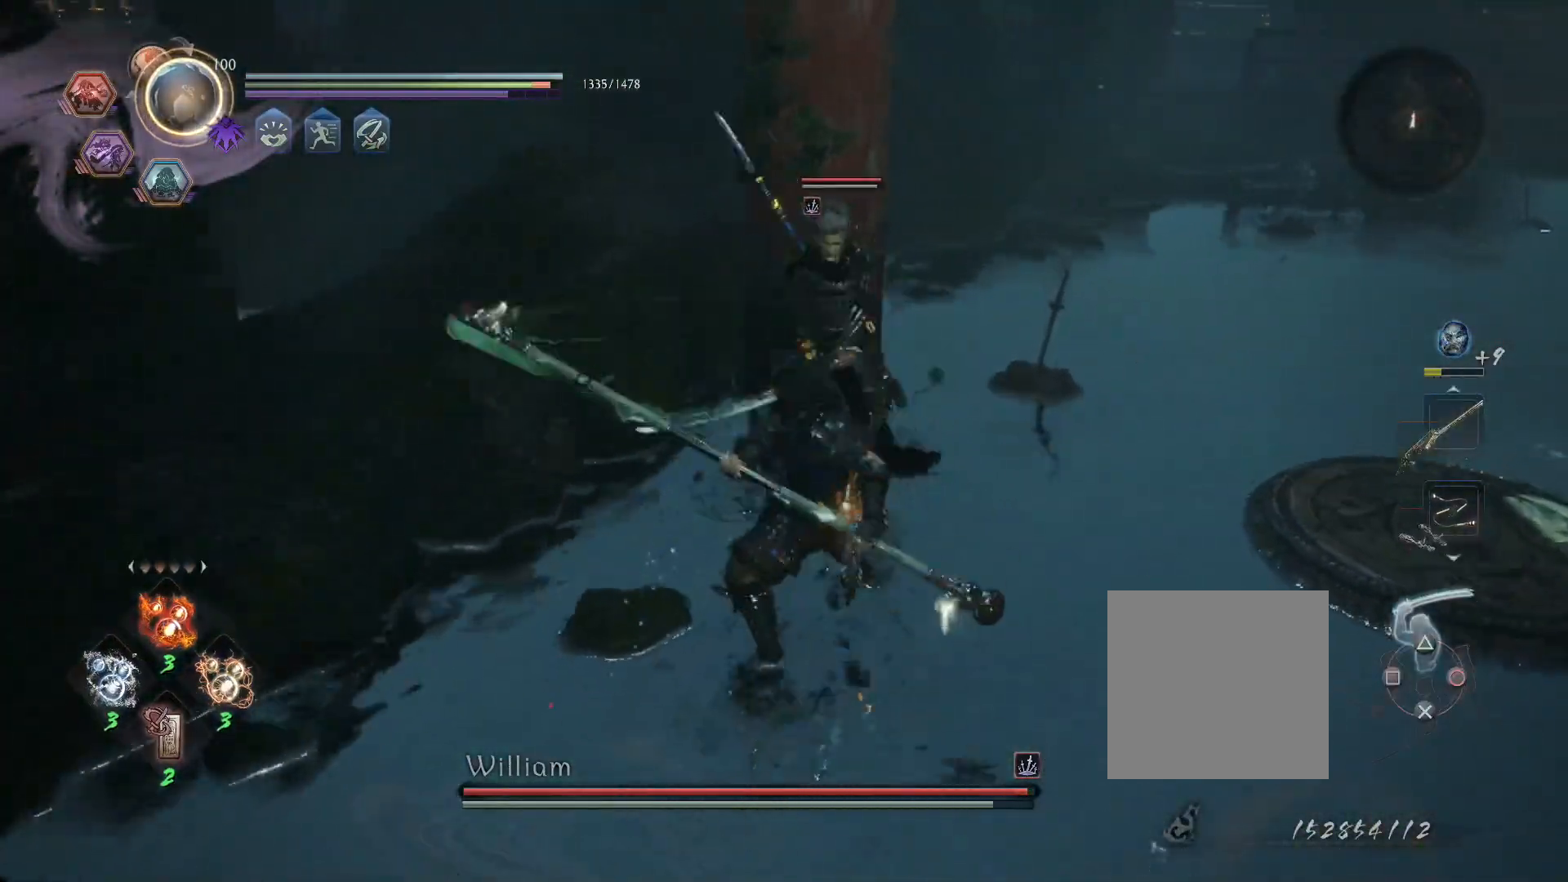
{"buttons": ["TRIANGLE"], "left_stick": "center", "right_stick": "center", "events": [[100, "SQUARE", "down"], [167, "R1", "up"], [183, "SQUARE", "up"], [250, "TRIANGLE", "down"]]}
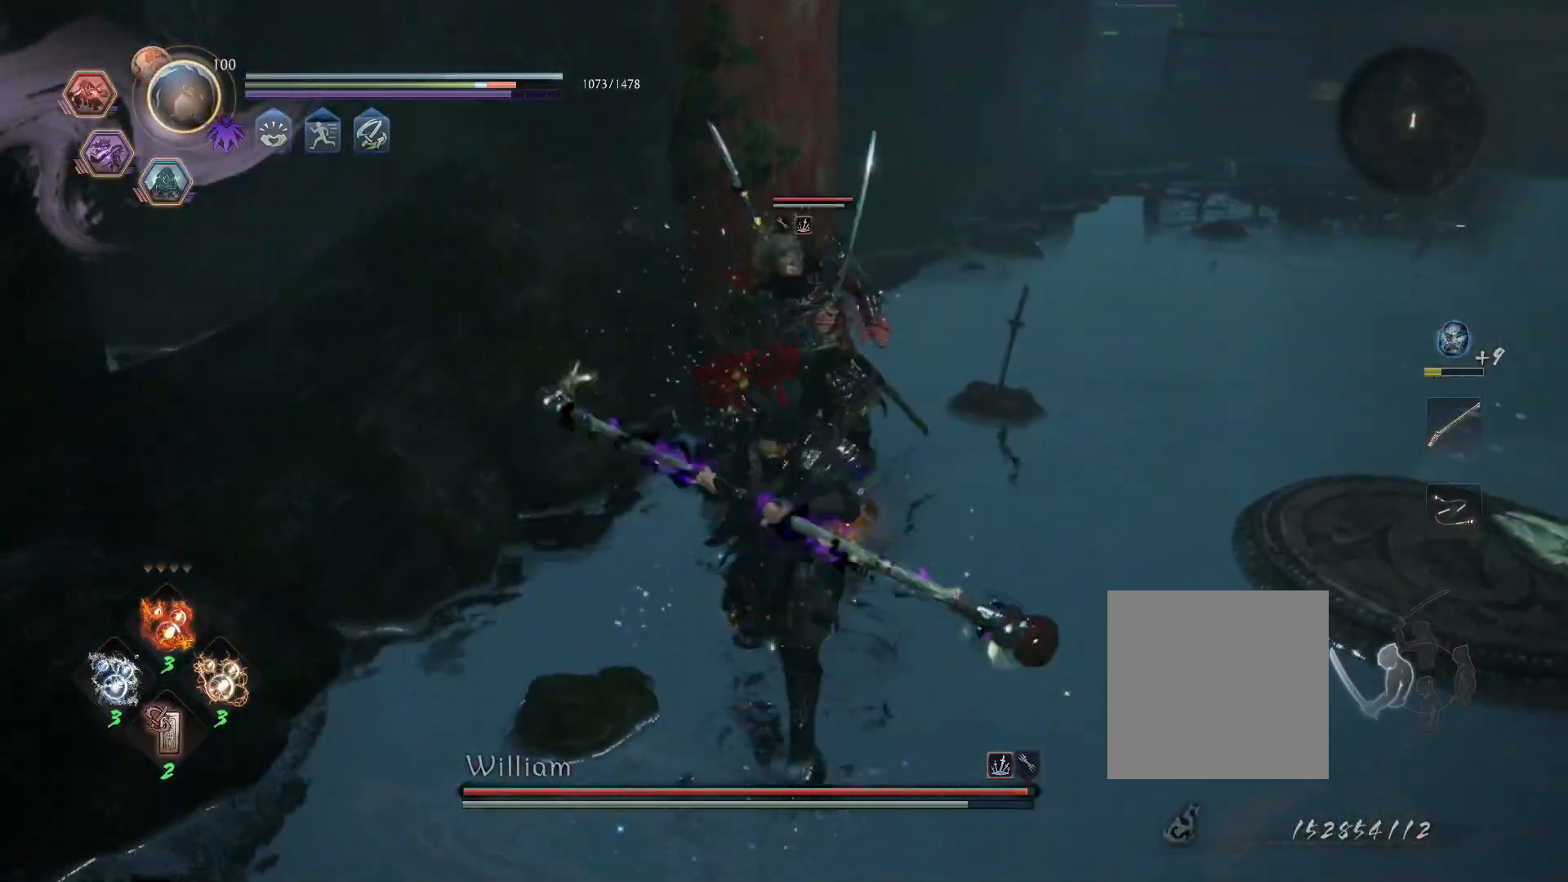
{"buttons": ["TRIANGLE"], "left_stick": "center", "right_stick": "center", "events": []}
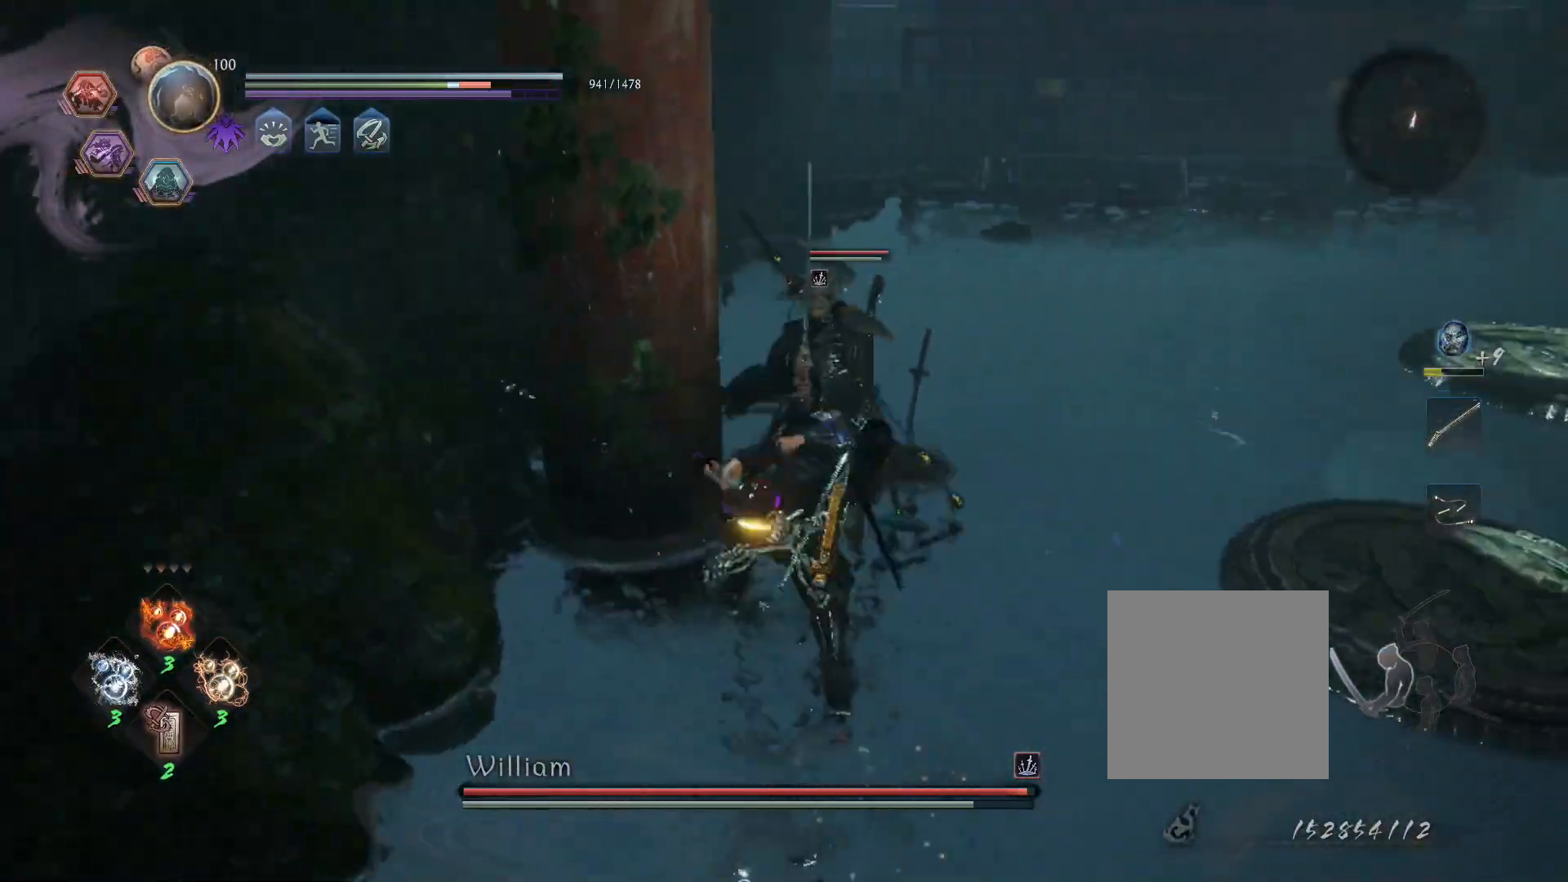
{"buttons": ["TRIANGLE", "R1"], "left_stick": "center", "right_stick": "center", "events": [[17, "TRIANGLE", "up"], [267, "TRIANGLE", "down"], [350, "TRIANGLE", "up"], [433, "R1", "down"], [483, "TRIANGLE", "down"]]}